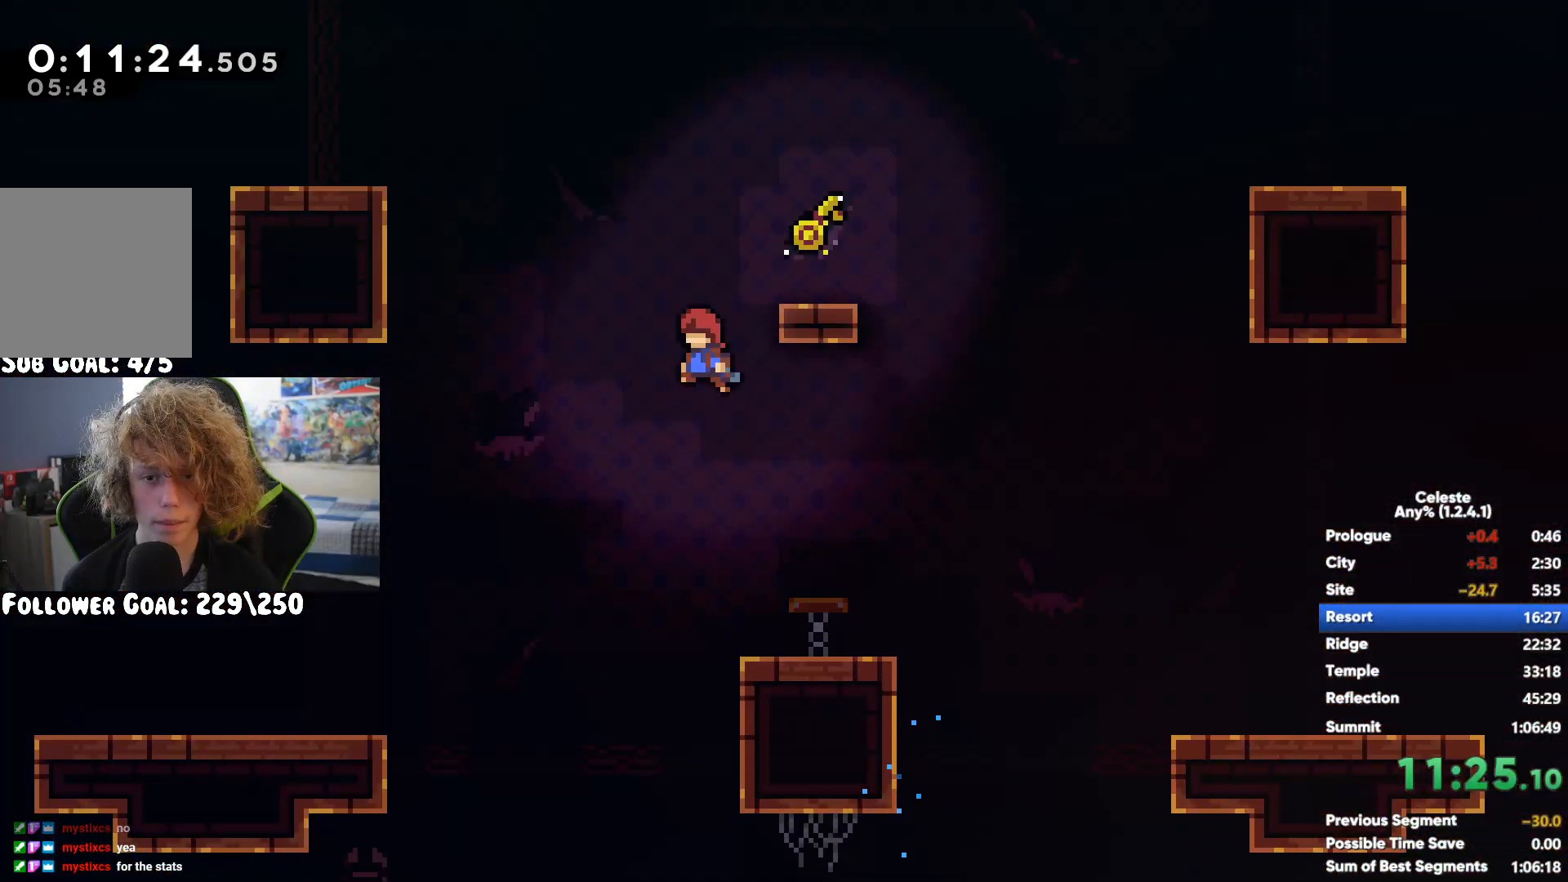
Gameplay with a controller (Xbox layout); each line is a JSON object with the inputs held at the frame after it. "button_events" lists button changes between this image and that frame as [ms after this image, input, new state], when the widget could be followed in between (sticks are given only as held states).
{"buttons": ["X"], "left_stick": "up-left", "right_stick": "center", "button_events": [[33, "A", "down"], [183, "A", "up"], [450, "X", "down"]]}
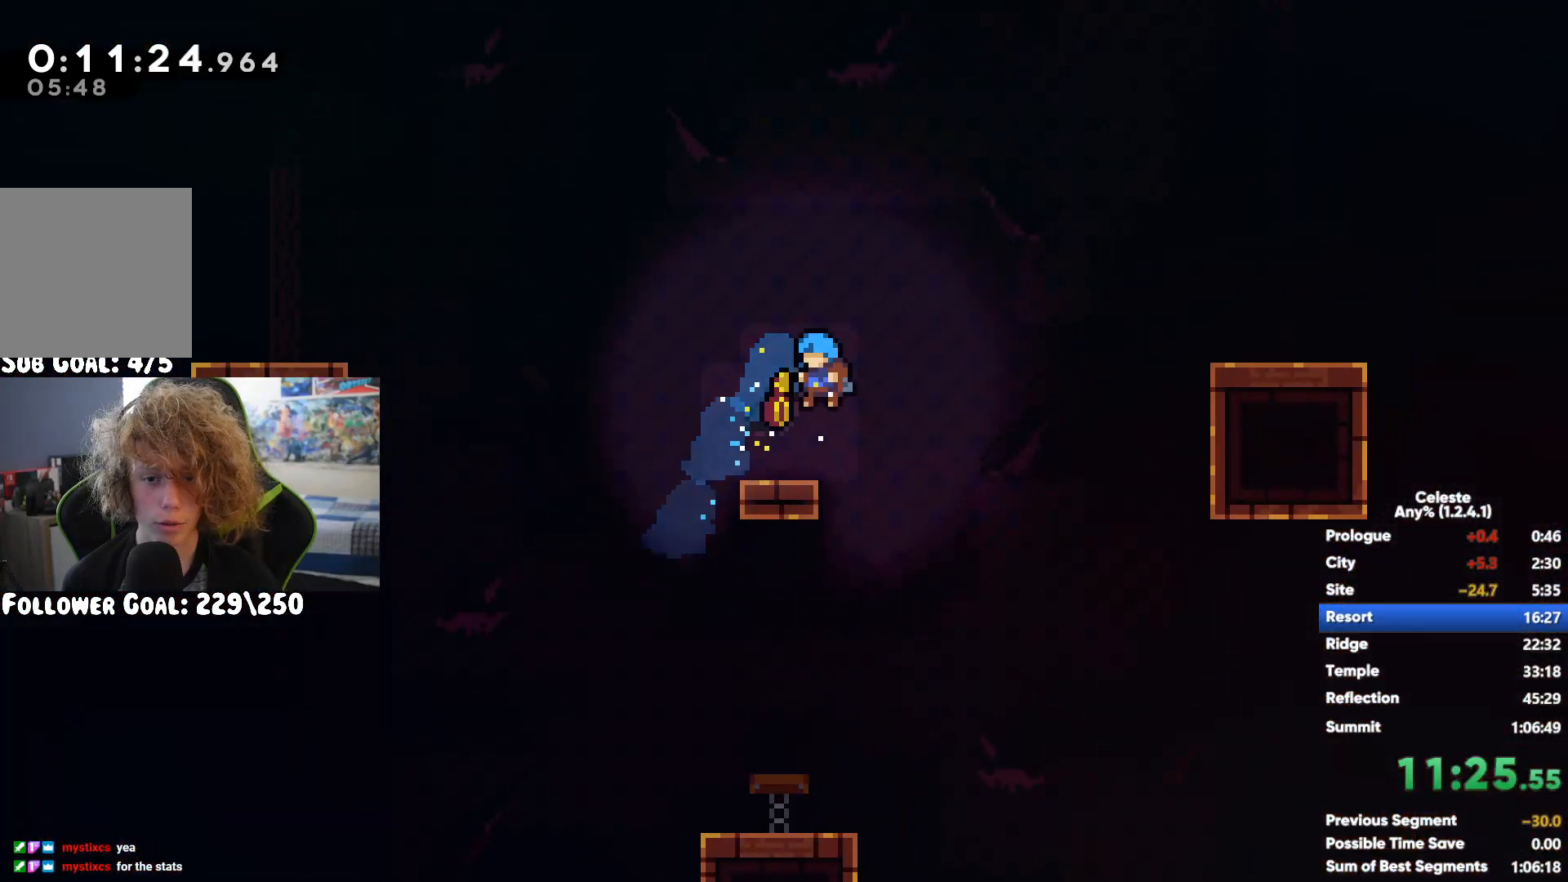
{"buttons": [], "left_stick": "up-left", "right_stick": "center", "button_events": [[50, "X", "up"]]}
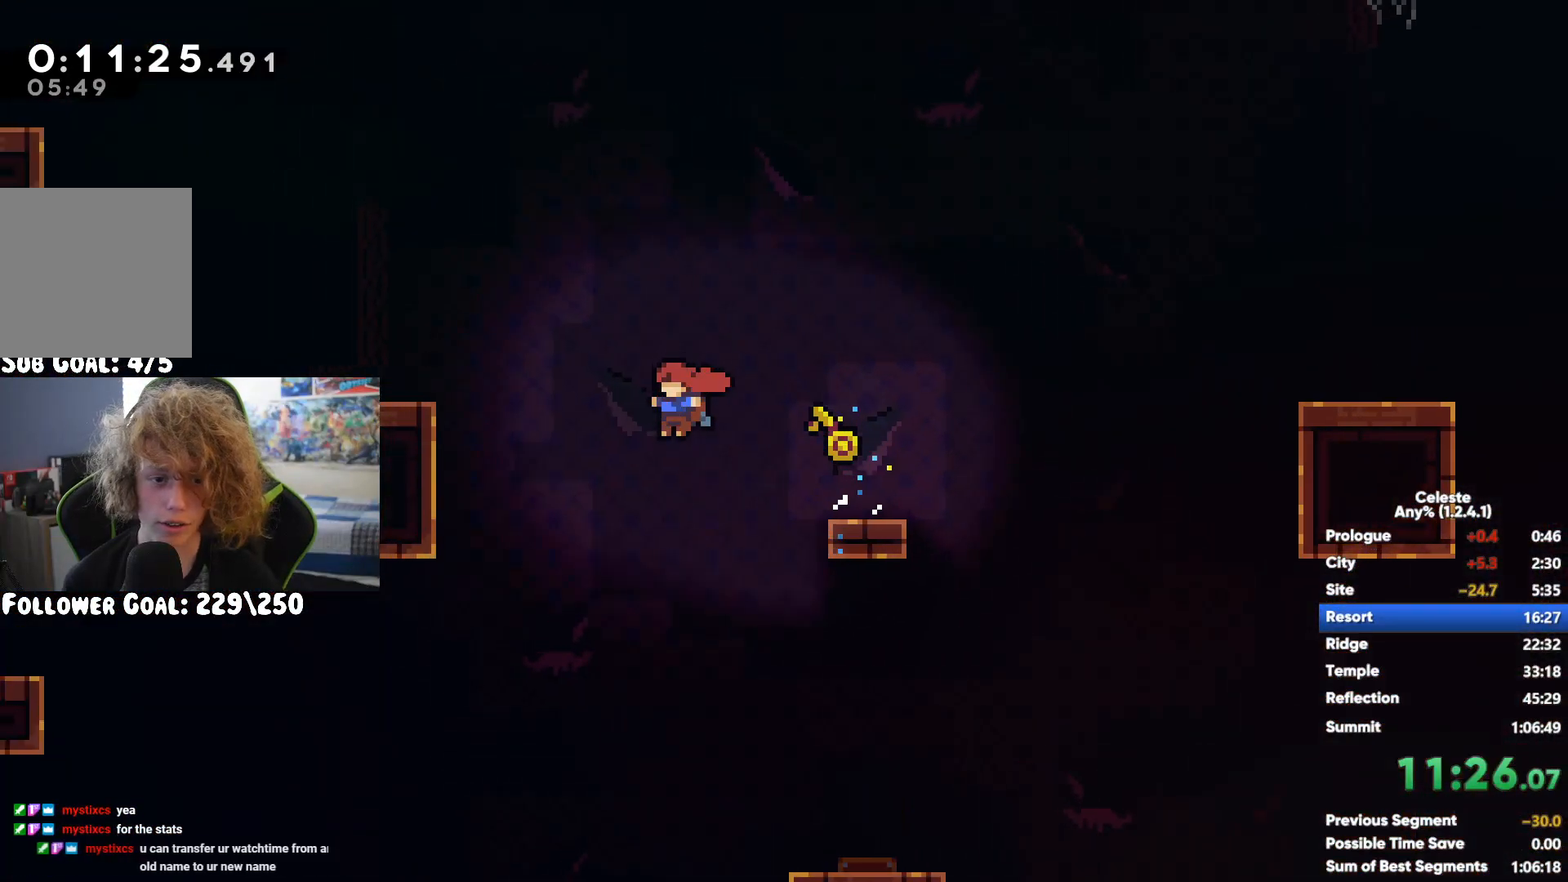
{"buttons": ["R1"], "left_stick": "up-left", "right_stick": "center", "button_events": [[67, "A", "down"], [267, "A", "up"], [267, "X", "down"], [467, "X", "up"], [500, "R1", "down"]]}
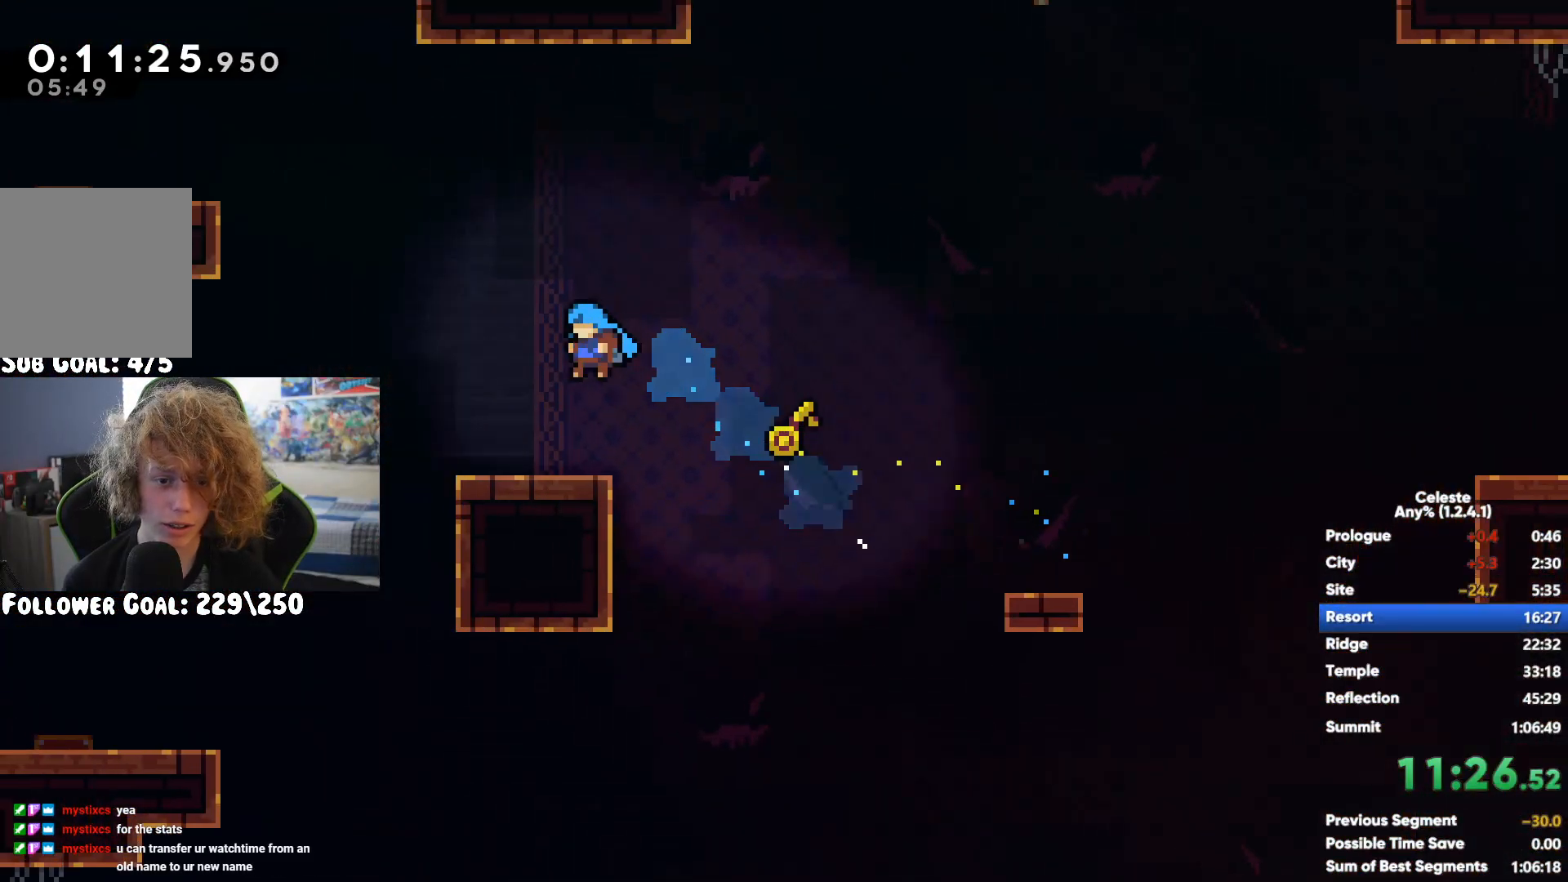
{"buttons": [], "left_stick": "up-left", "right_stick": "center", "button_events": [[67, "A", "down"], [133, "A", "up"], [200, "R1", "up"]]}
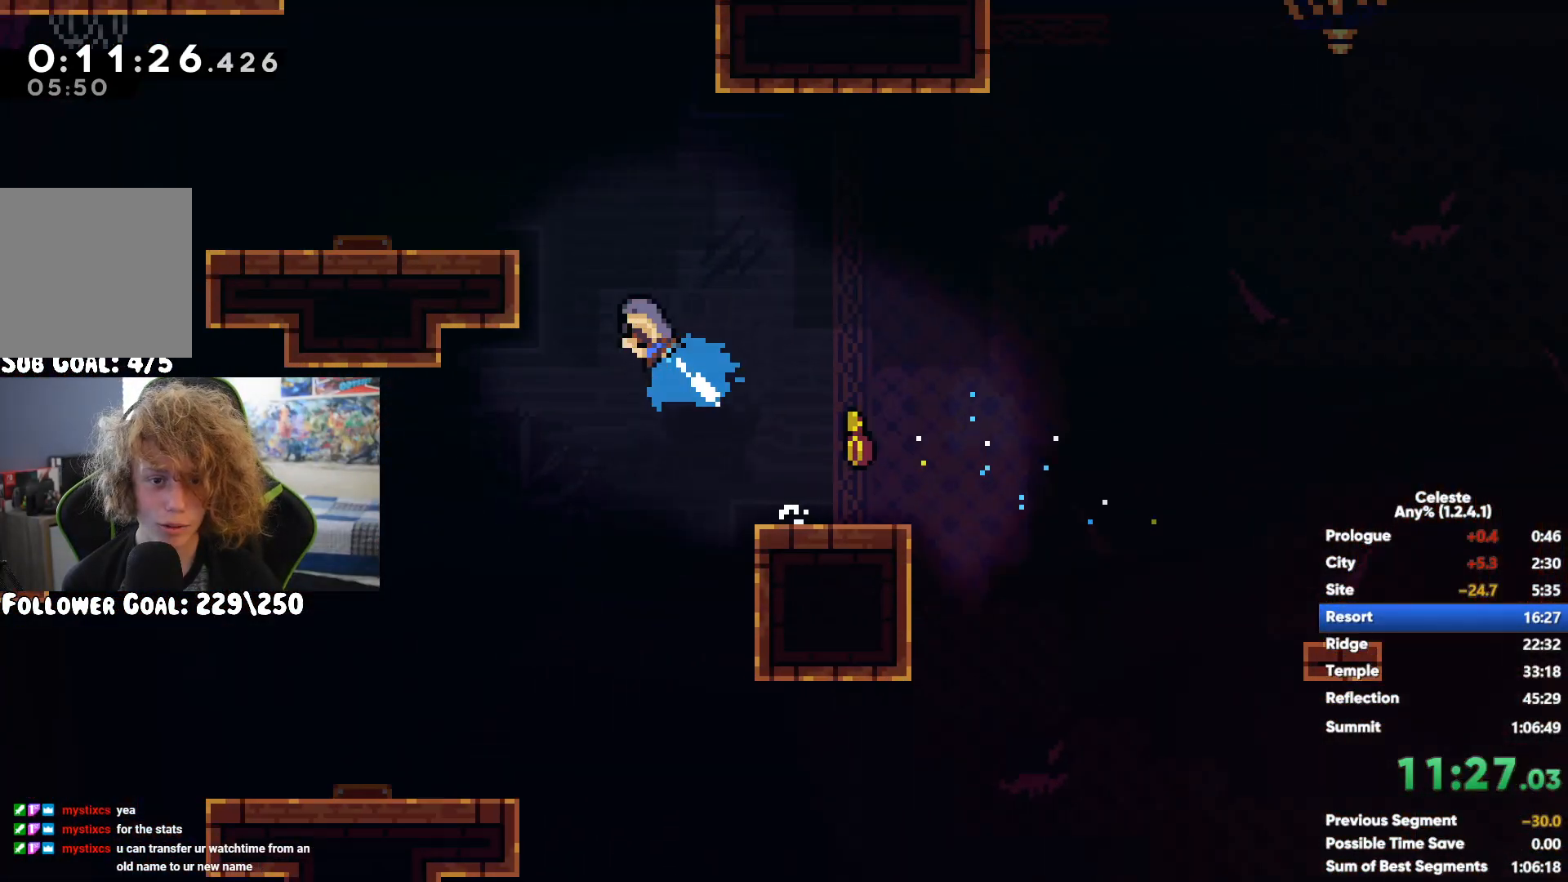
{"buttons": ["R1"], "left_stick": "up", "right_stick": "center", "button_events": [[333, "R1", "down"]]}
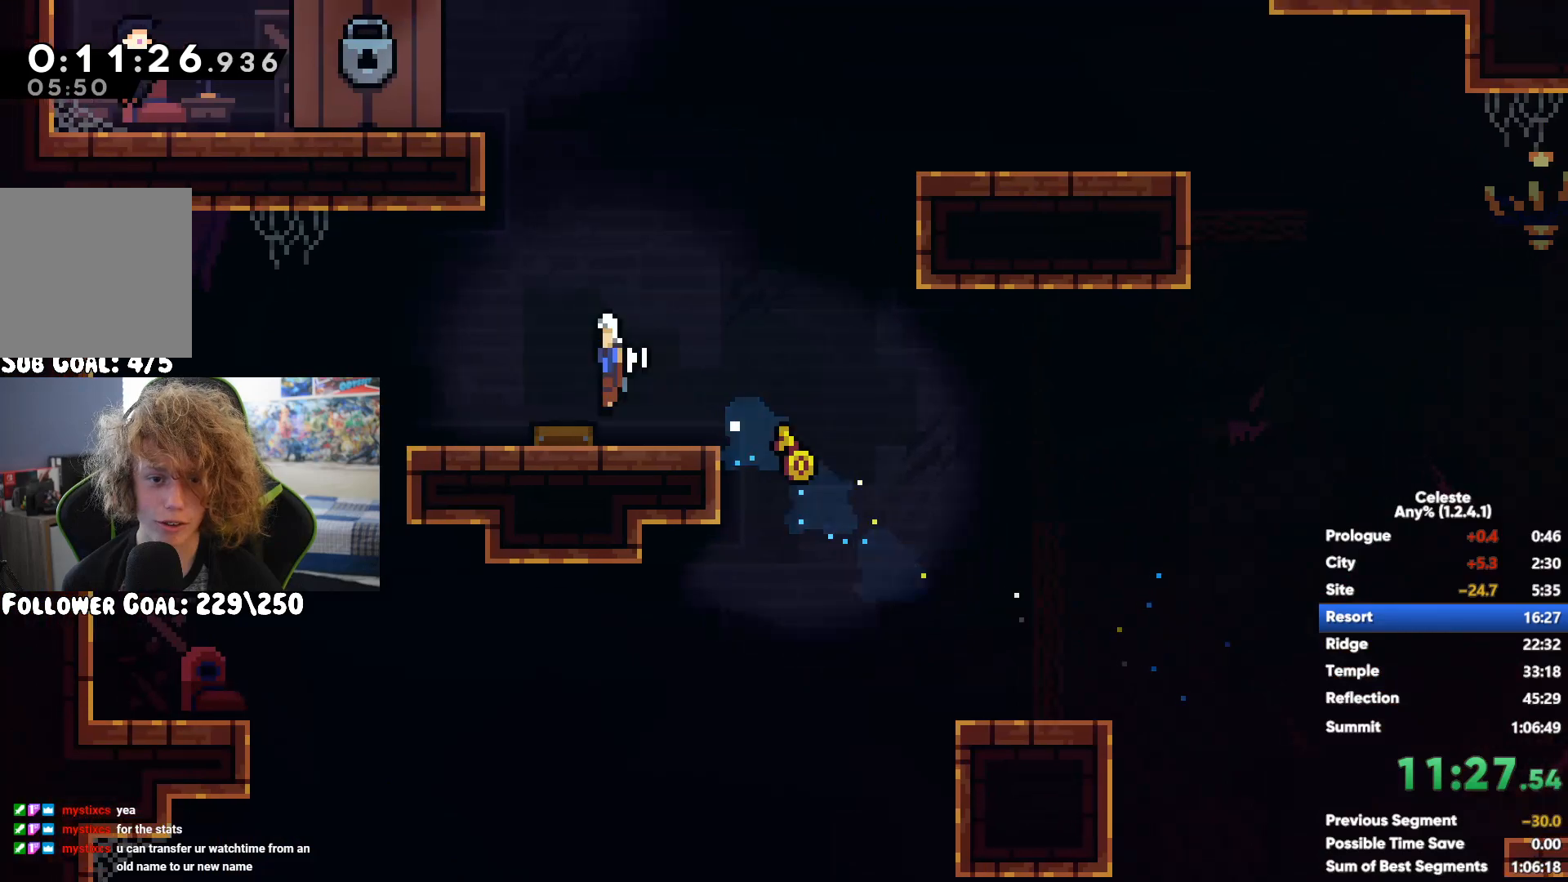
{"buttons": [], "left_stick": "center", "right_stick": "center", "button_events": [[167, "R1", "up"]]}
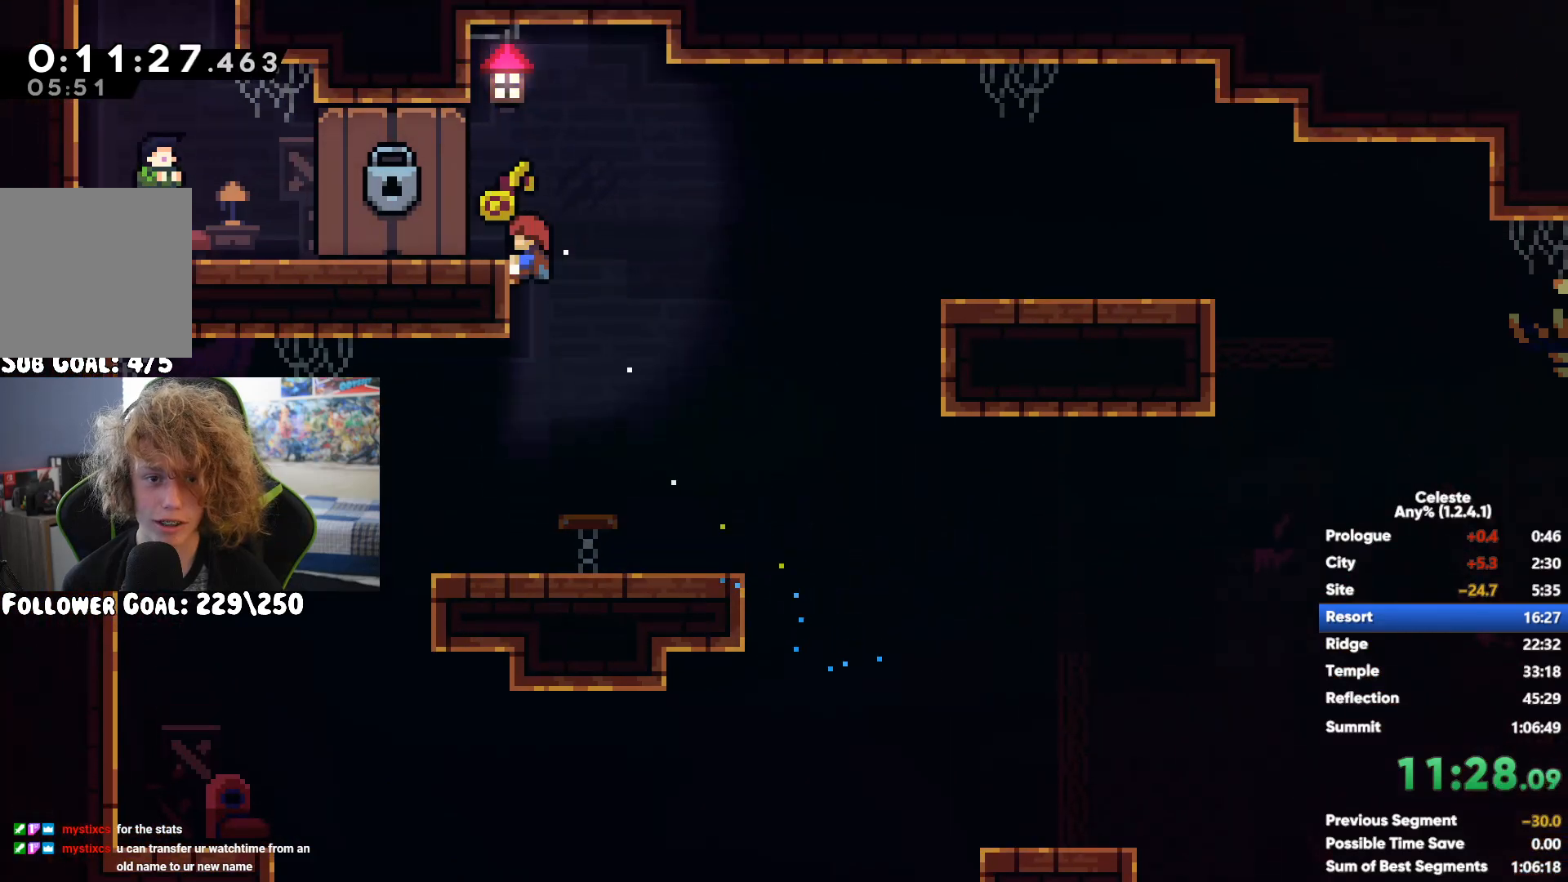
{"buttons": [], "left_stick": "center", "right_stick": "center", "button_events": []}
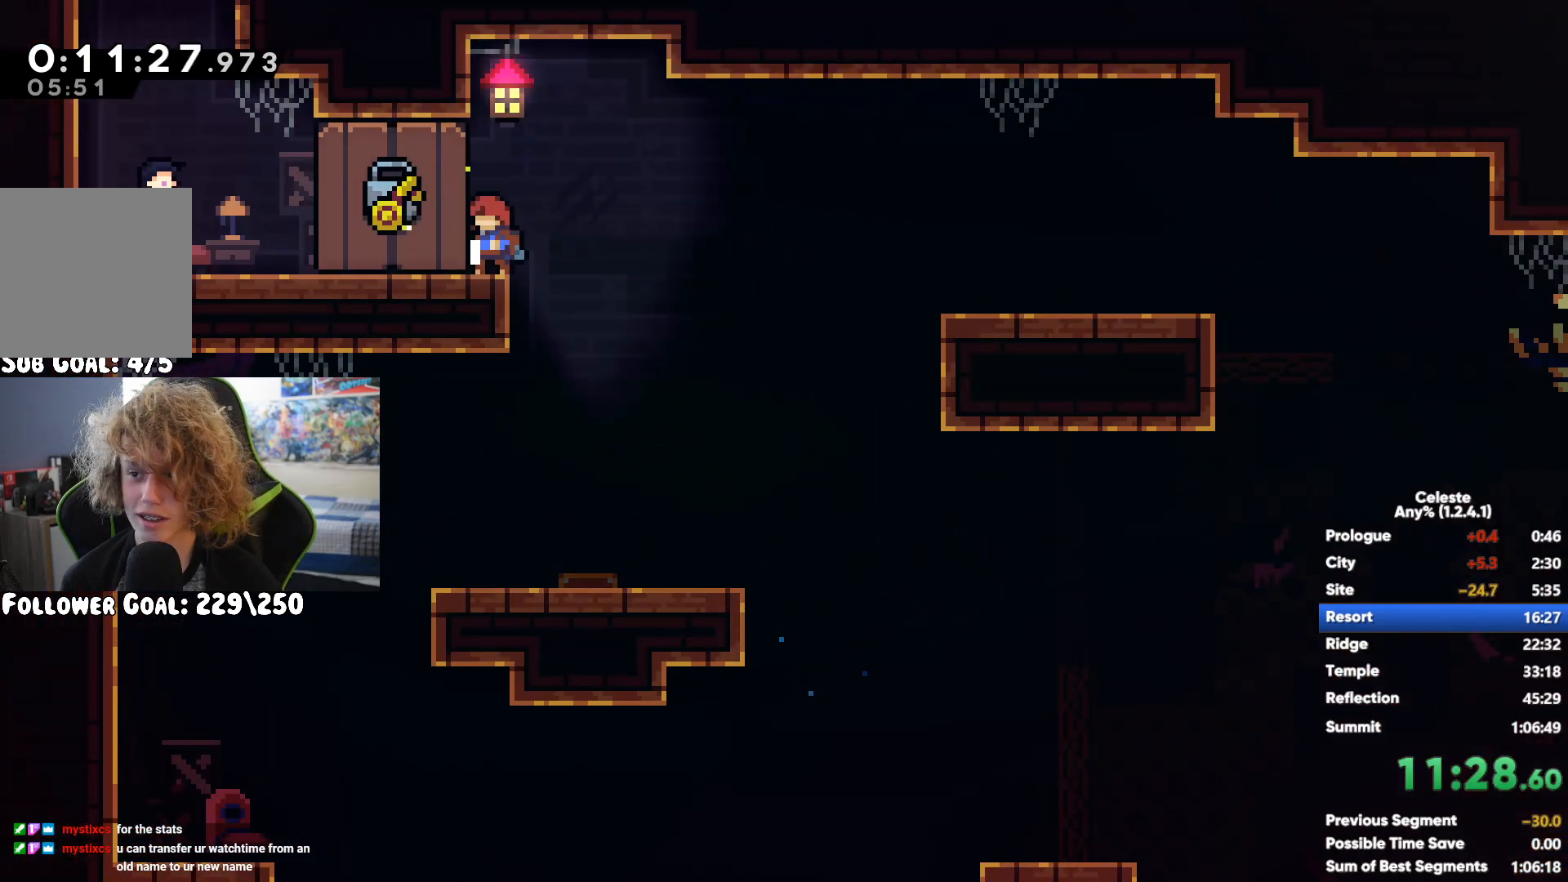
{"buttons": [], "left_stick": "left", "right_stick": "center", "button_events": []}
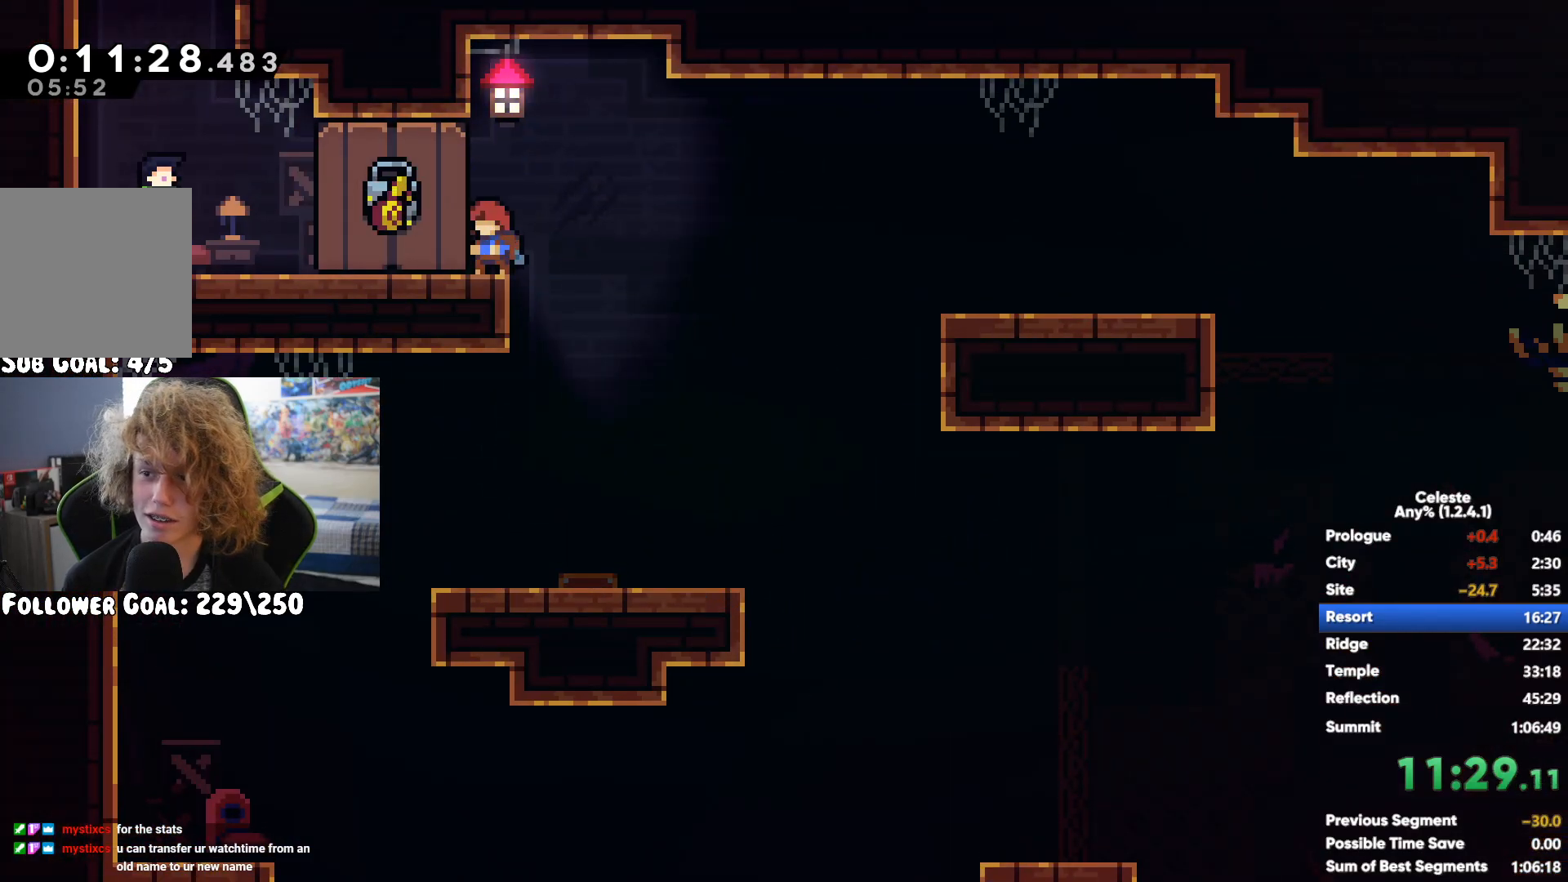
{"buttons": [], "left_stick": "left", "right_stick": "center", "button_events": []}
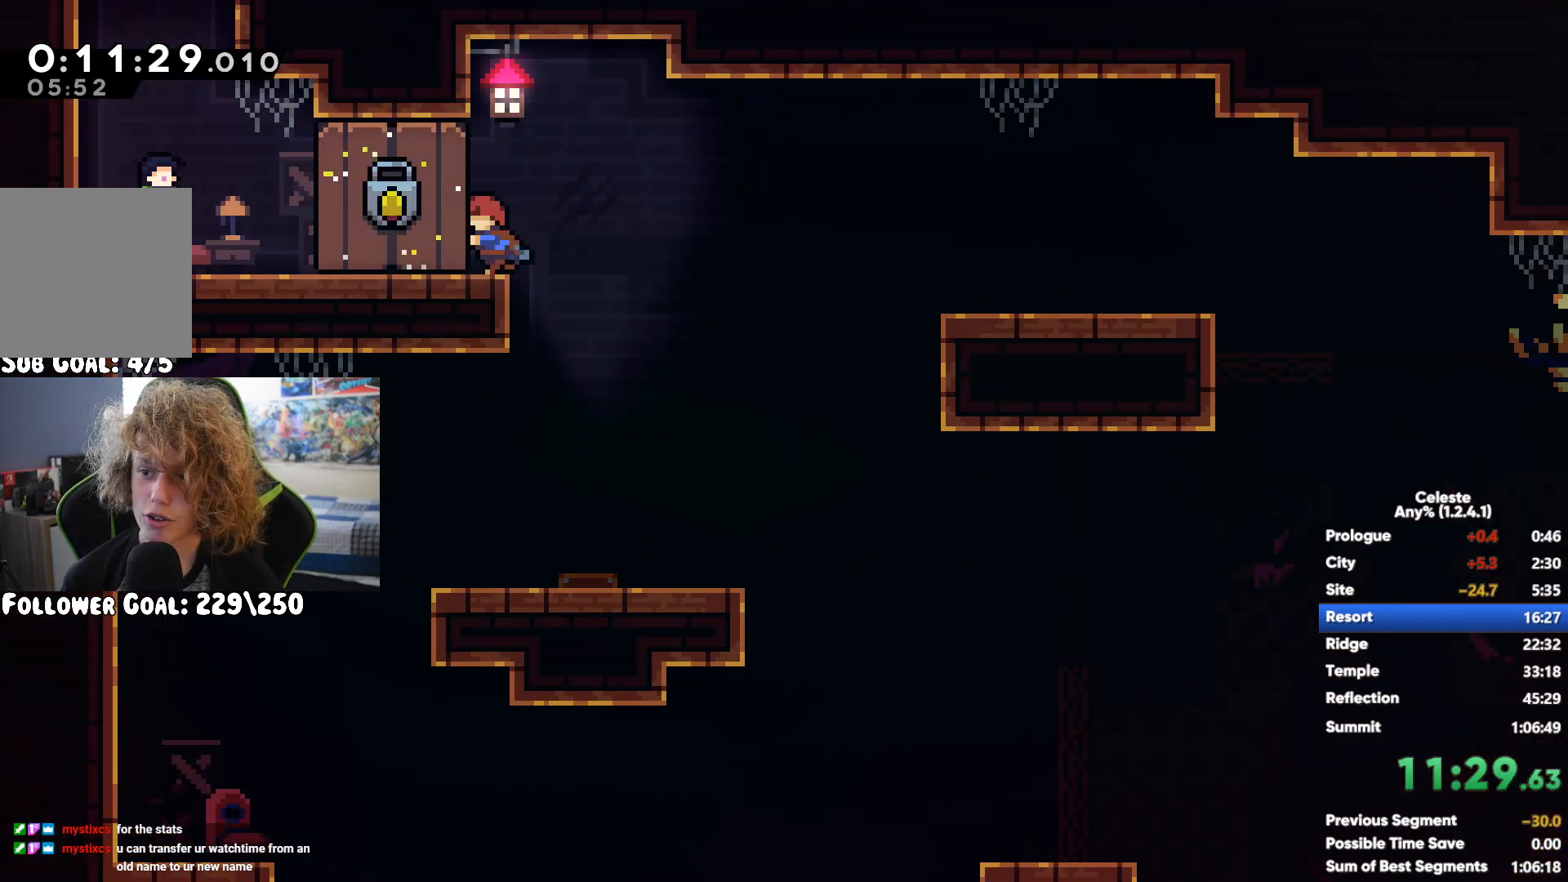
{"buttons": [], "left_stick": "up-left", "right_stick": "center", "button_events": []}
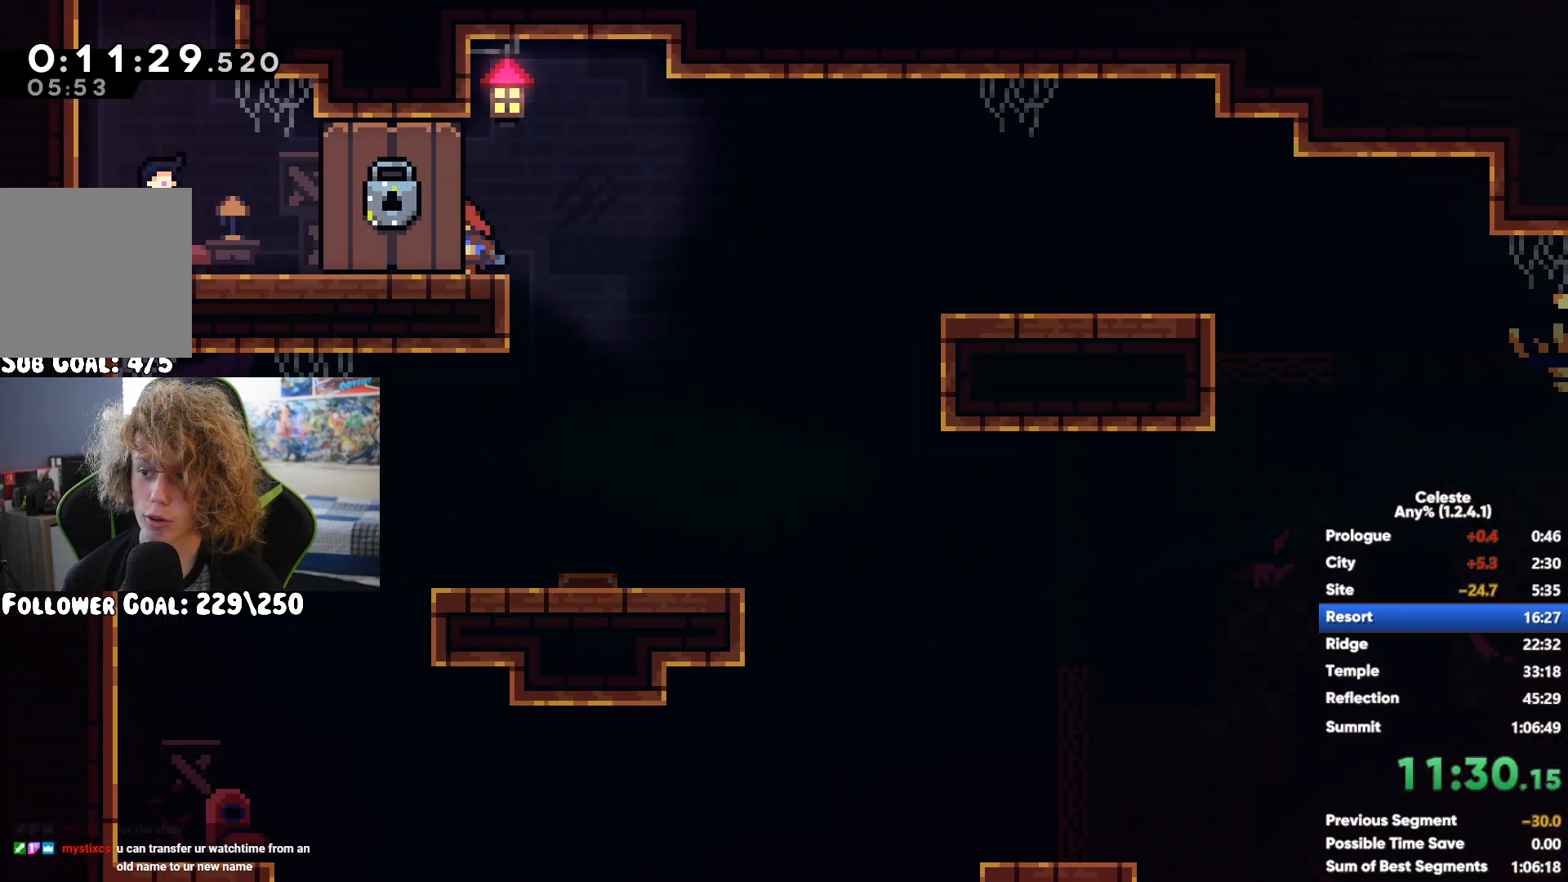
{"buttons": ["START"], "left_stick": "center", "right_stick": "center", "button_events": [[467, "START", "down"]]}
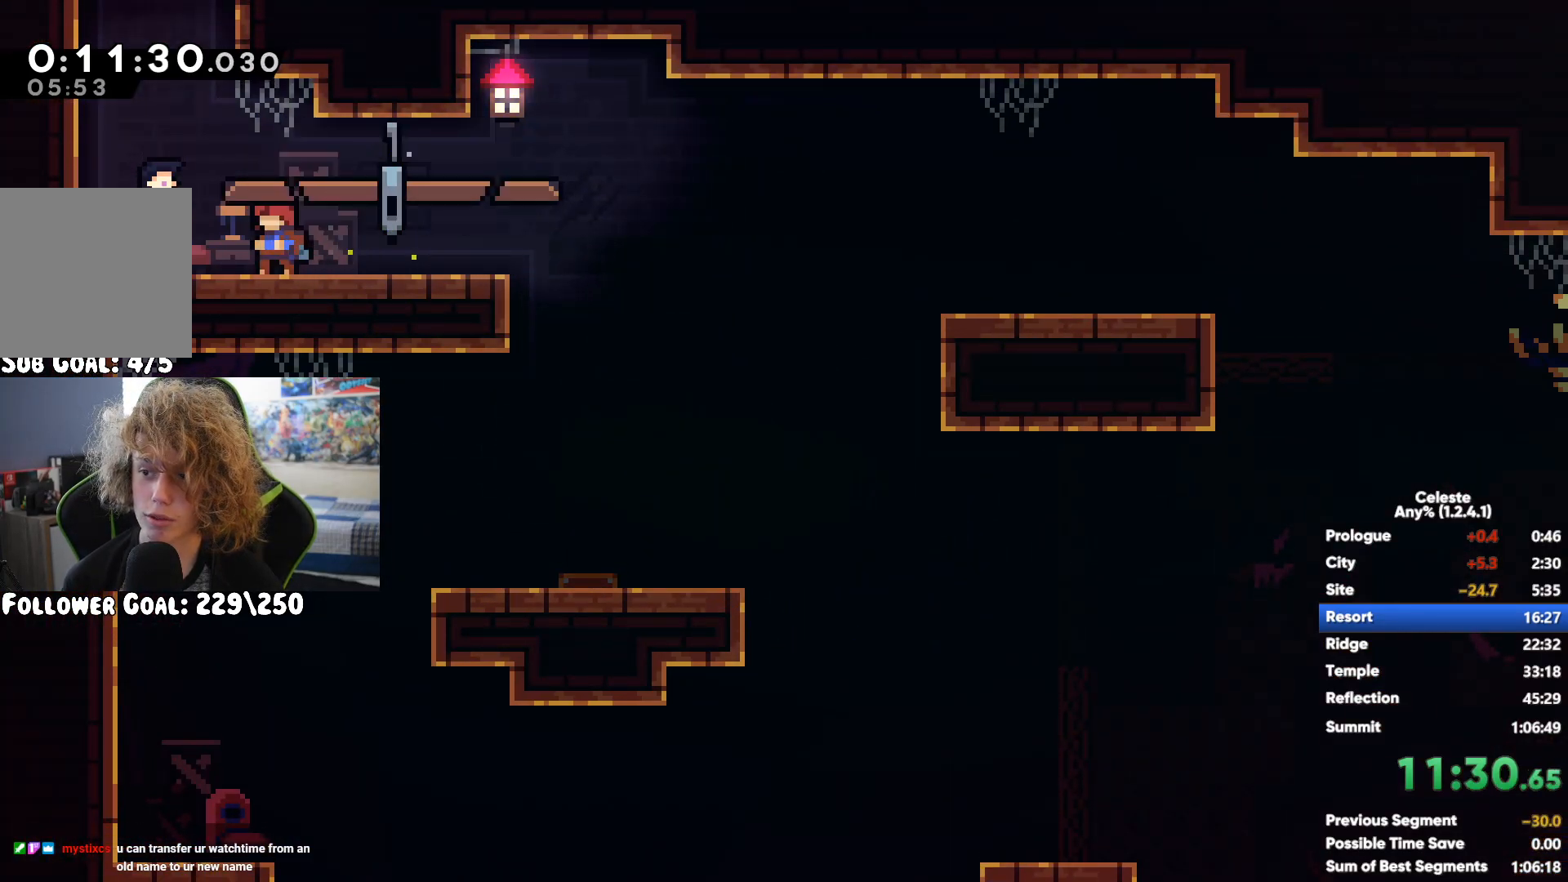
{"buttons": [], "left_stick": "left", "right_stick": "center", "button_events": [[83, "START", "up"], [217, "A", "down"], [283, "A", "up"]]}
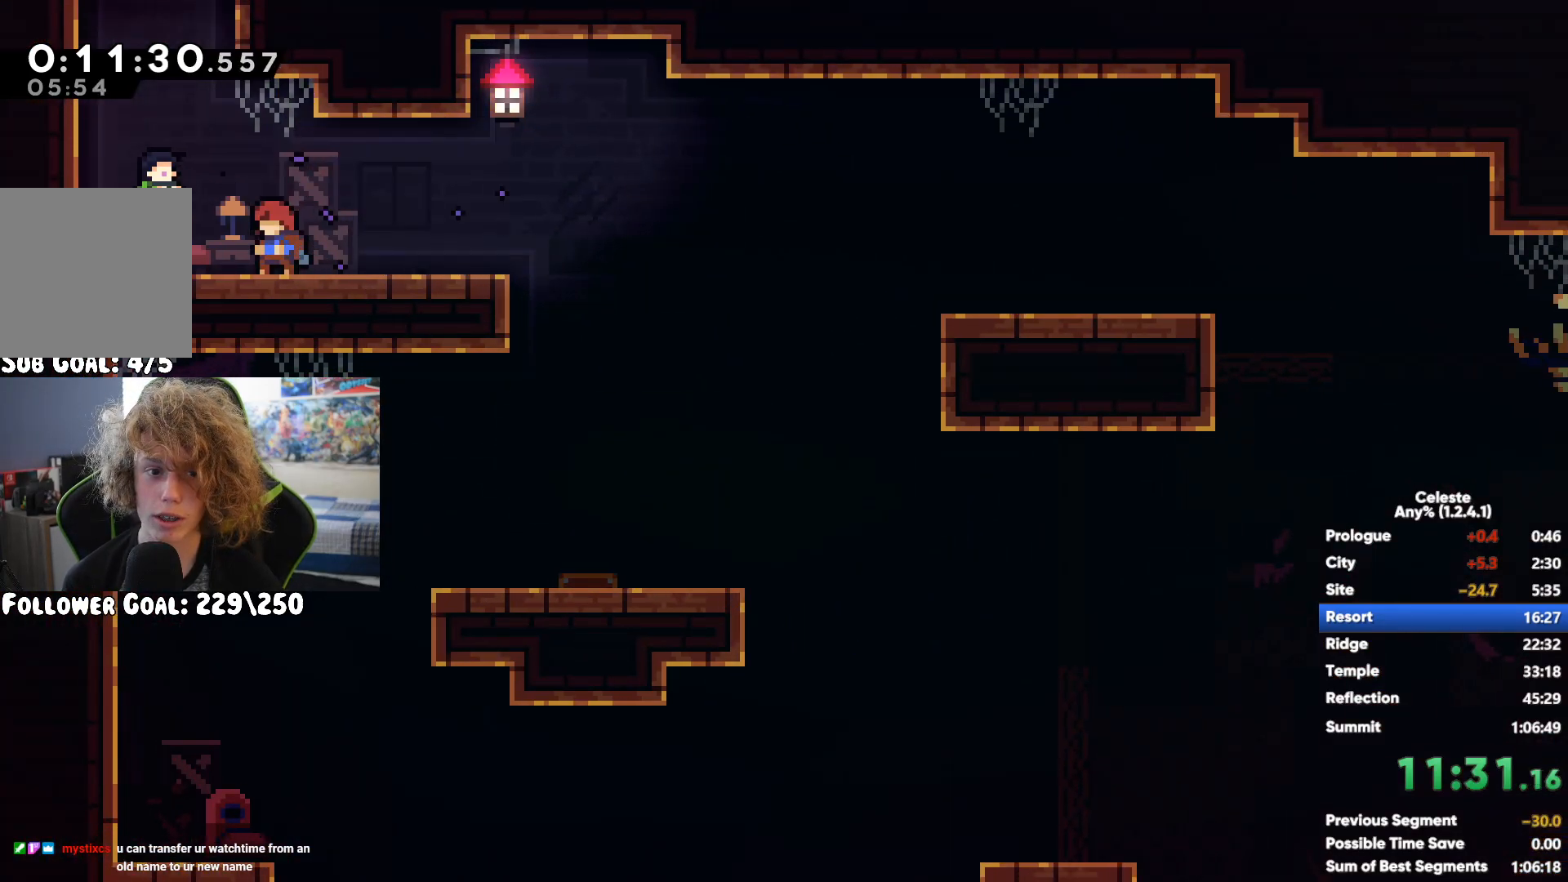
{"buttons": ["A"], "left_stick": "up-left", "right_stick": "center", "button_events": [[283, "A", "down"]]}
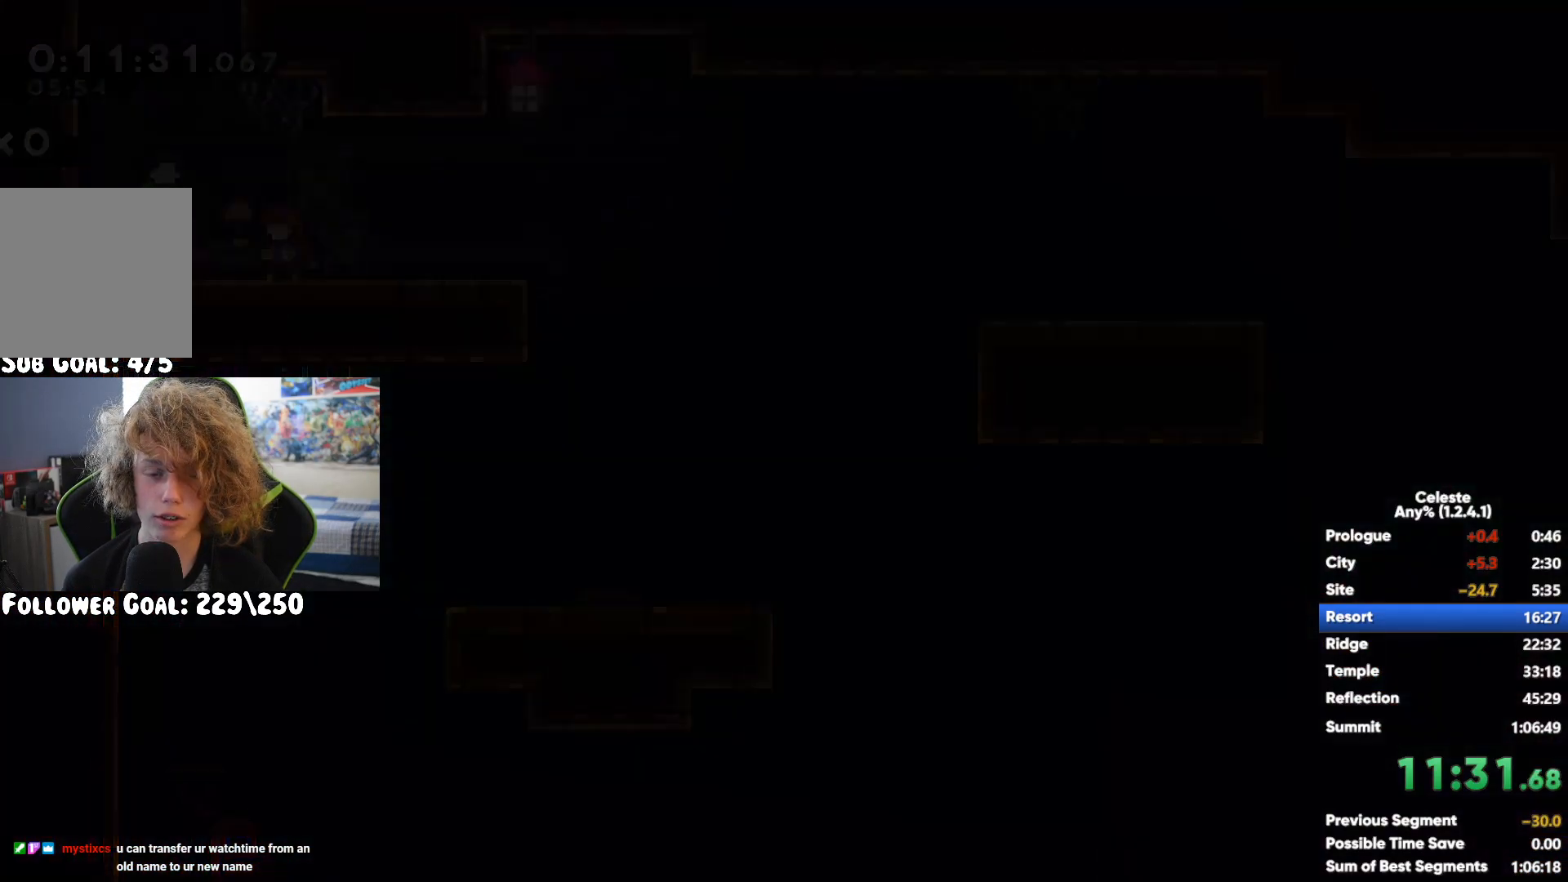
{"buttons": ["A"], "left_stick": "up-right", "right_stick": "center", "button_events": [[50, "A", "up"], [400, "A", "down"]]}
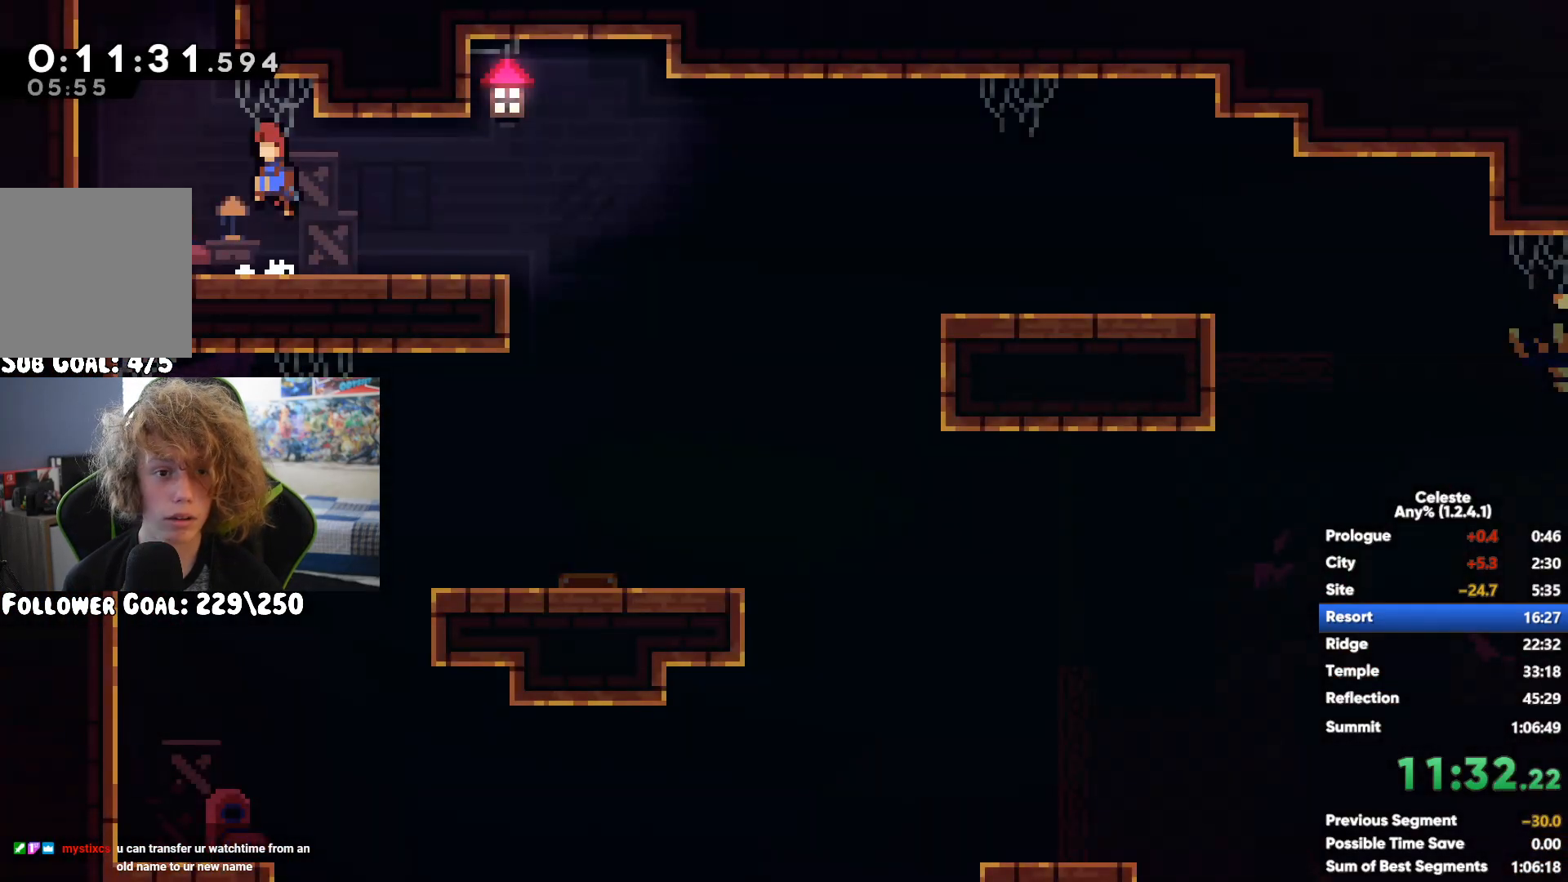
{"buttons": [], "left_stick": "up-right", "right_stick": "center", "button_events": [[83, "A", "up"], [133, "X", "down"], [267, "X", "up"], [350, "A", "down"], [467, "A", "up"]]}
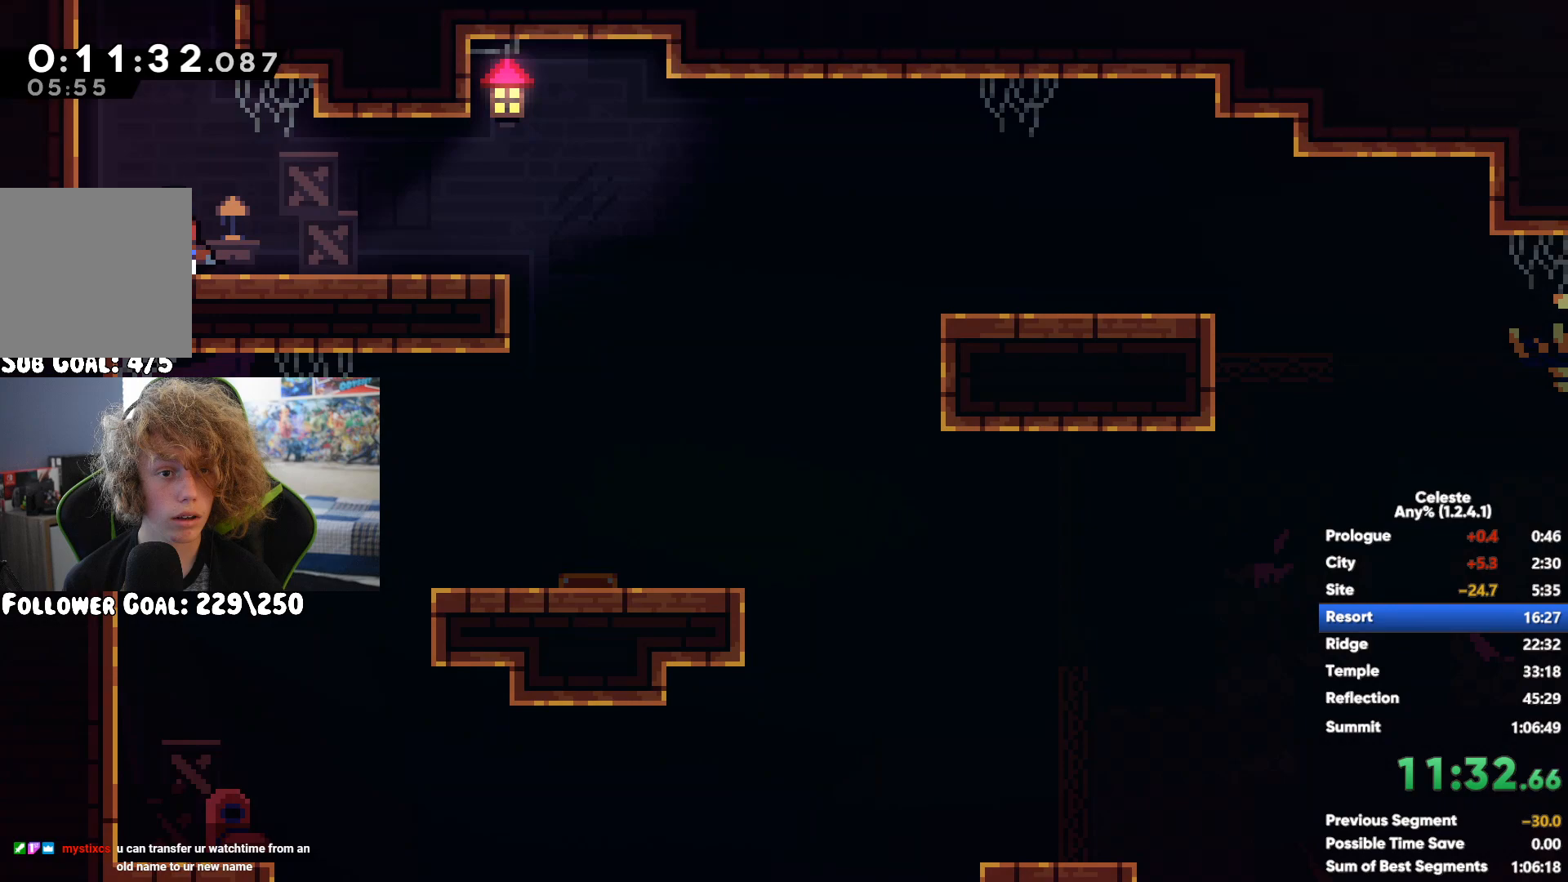
{"buttons": [], "left_stick": "right", "right_stick": "center", "button_events": [[33, "A", "down"], [133, "A", "up"]]}
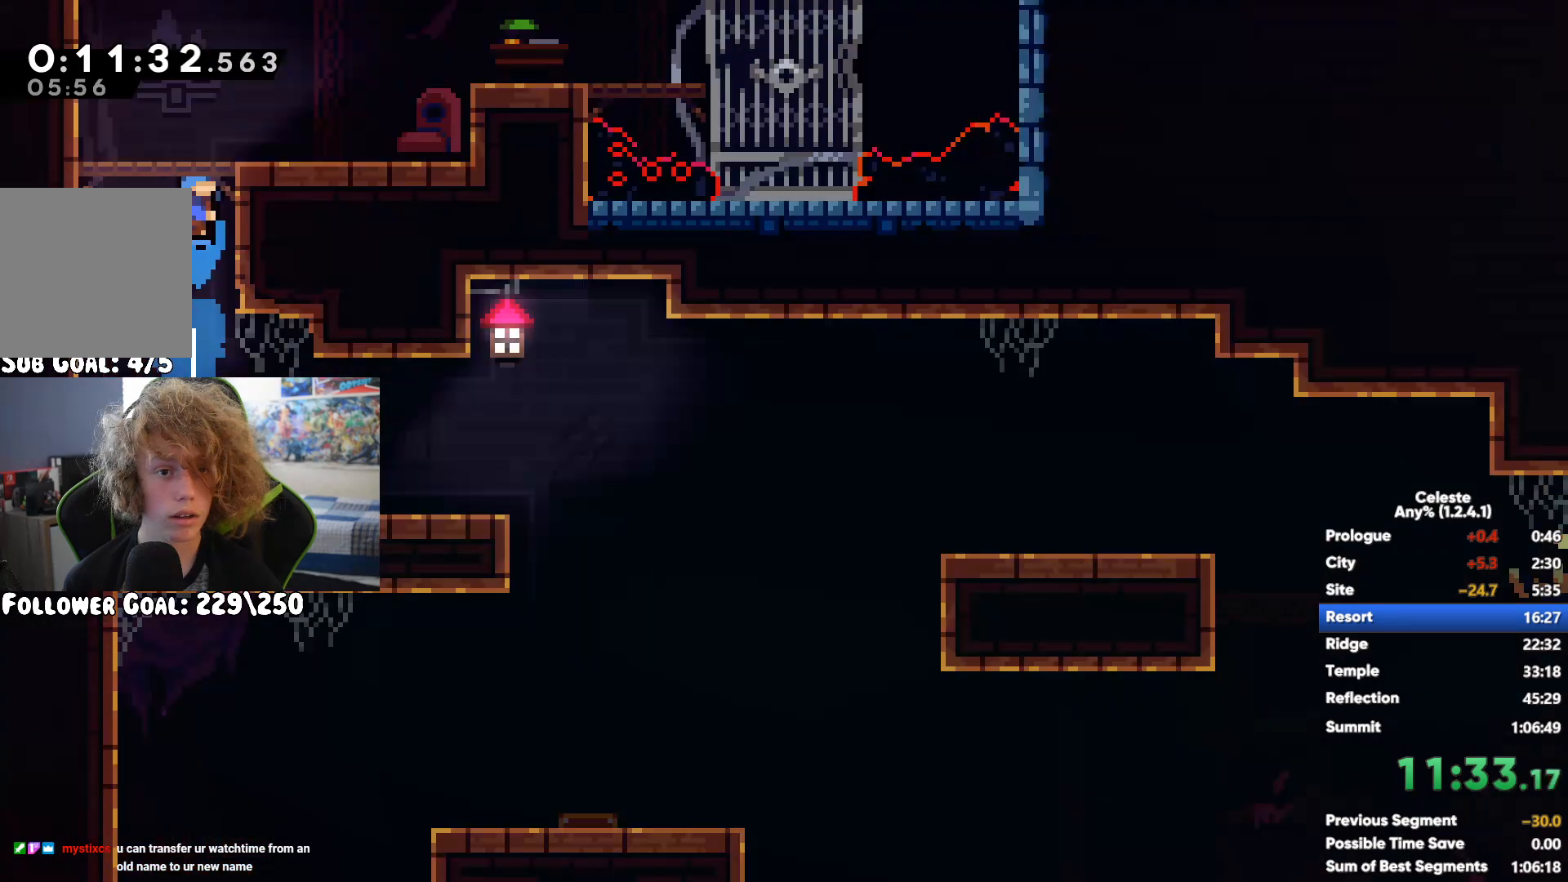
{"buttons": [], "left_stick": "right", "right_stick": "center", "button_events": []}
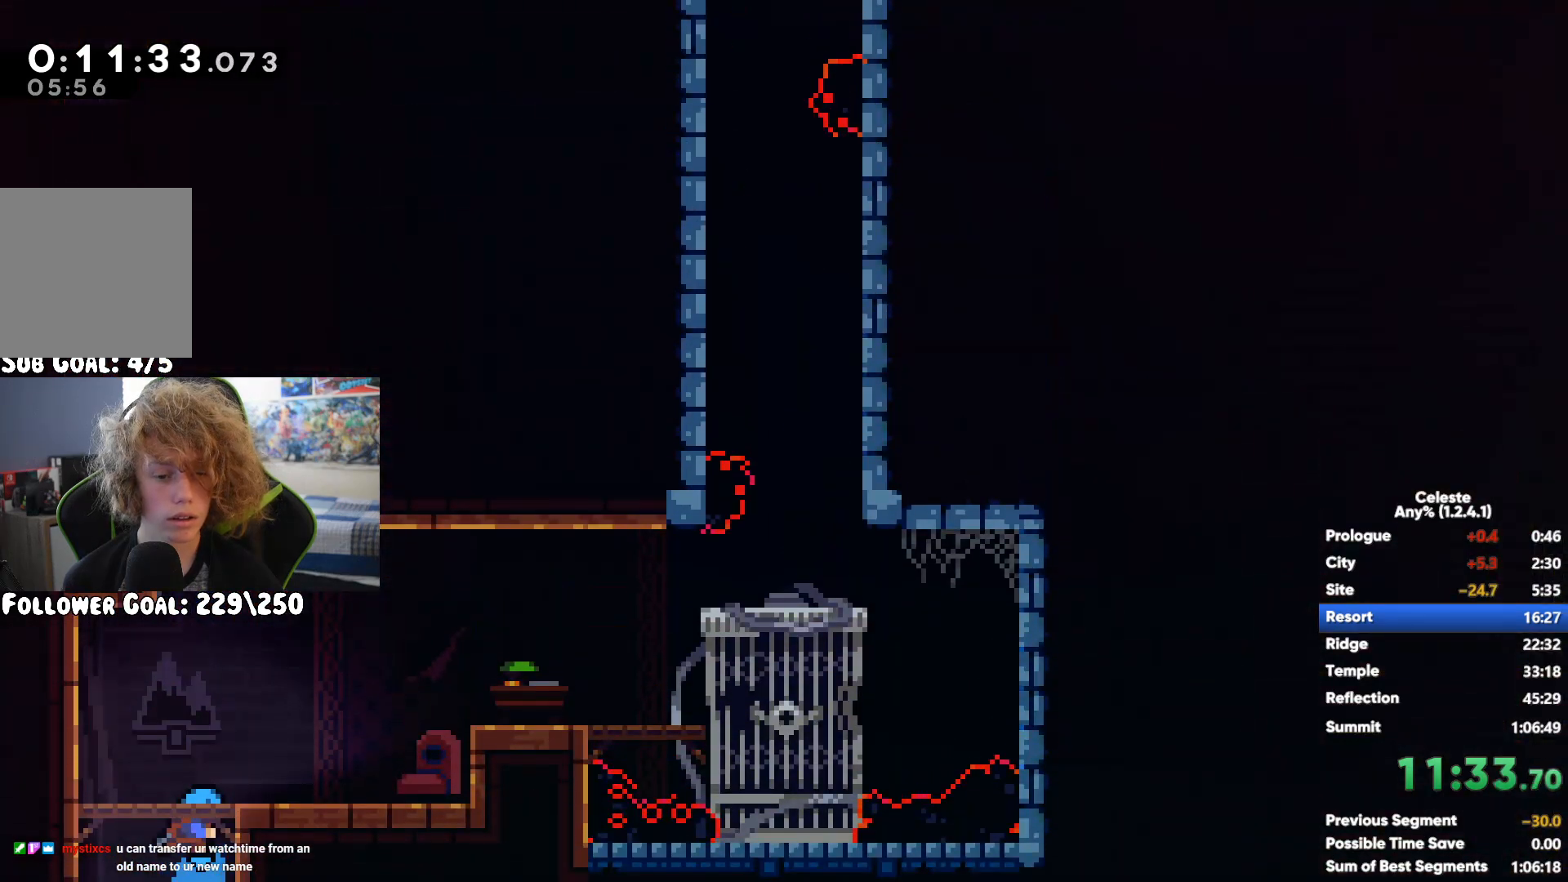
{"buttons": ["A"], "left_stick": "right", "right_stick": "center", "button_events": [[33, "A", "down"], [217, "A", "up"], [500, "A", "down"]]}
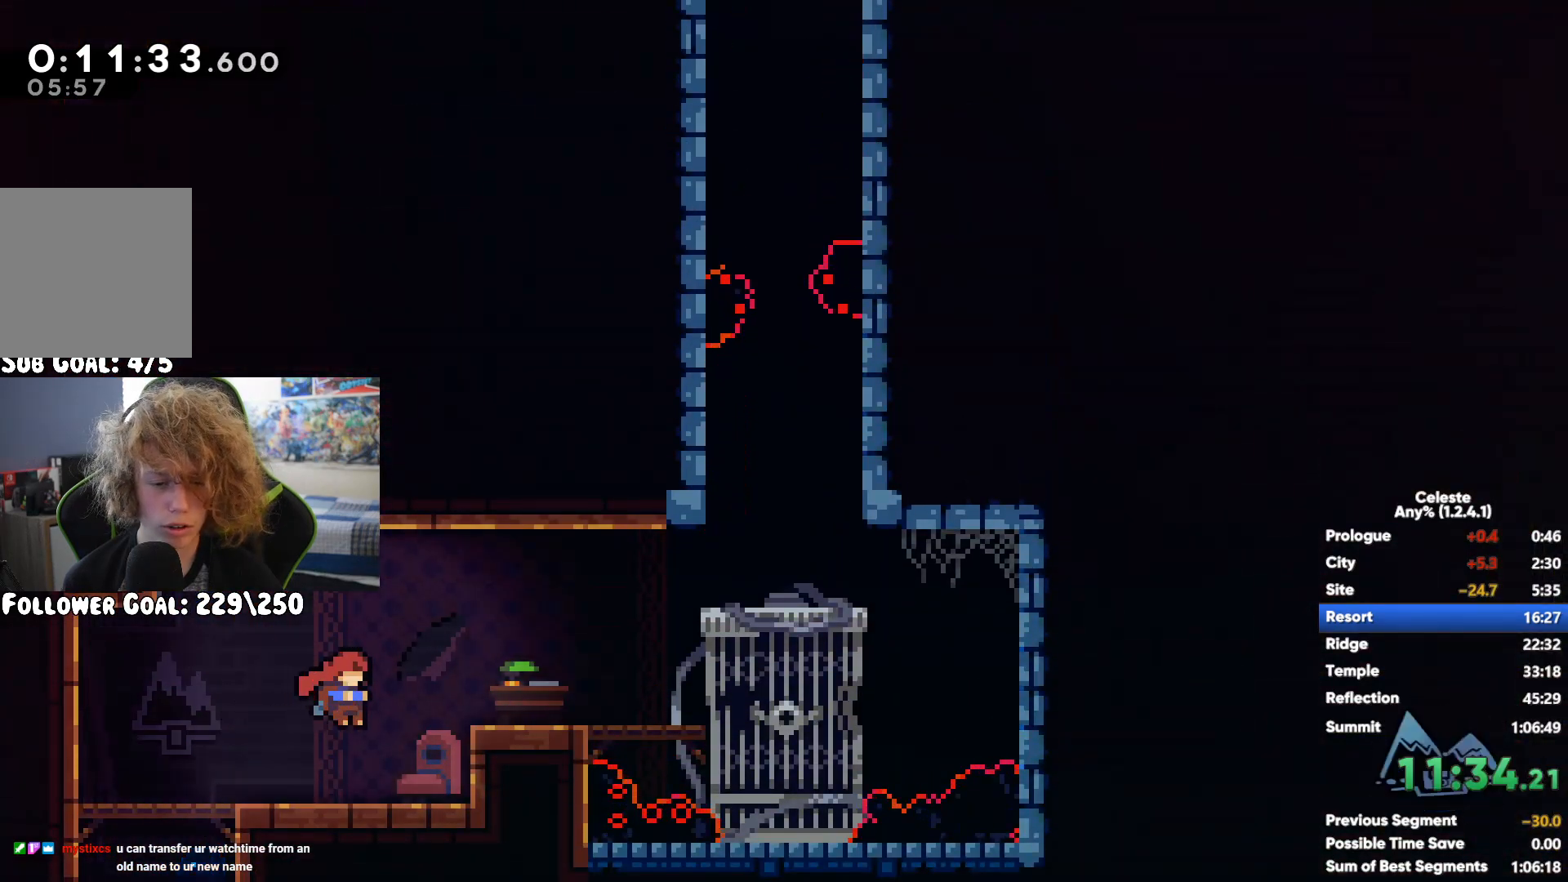
{"buttons": [], "left_stick": "center", "right_stick": "center", "button_events": [[250, "A", "up"]]}
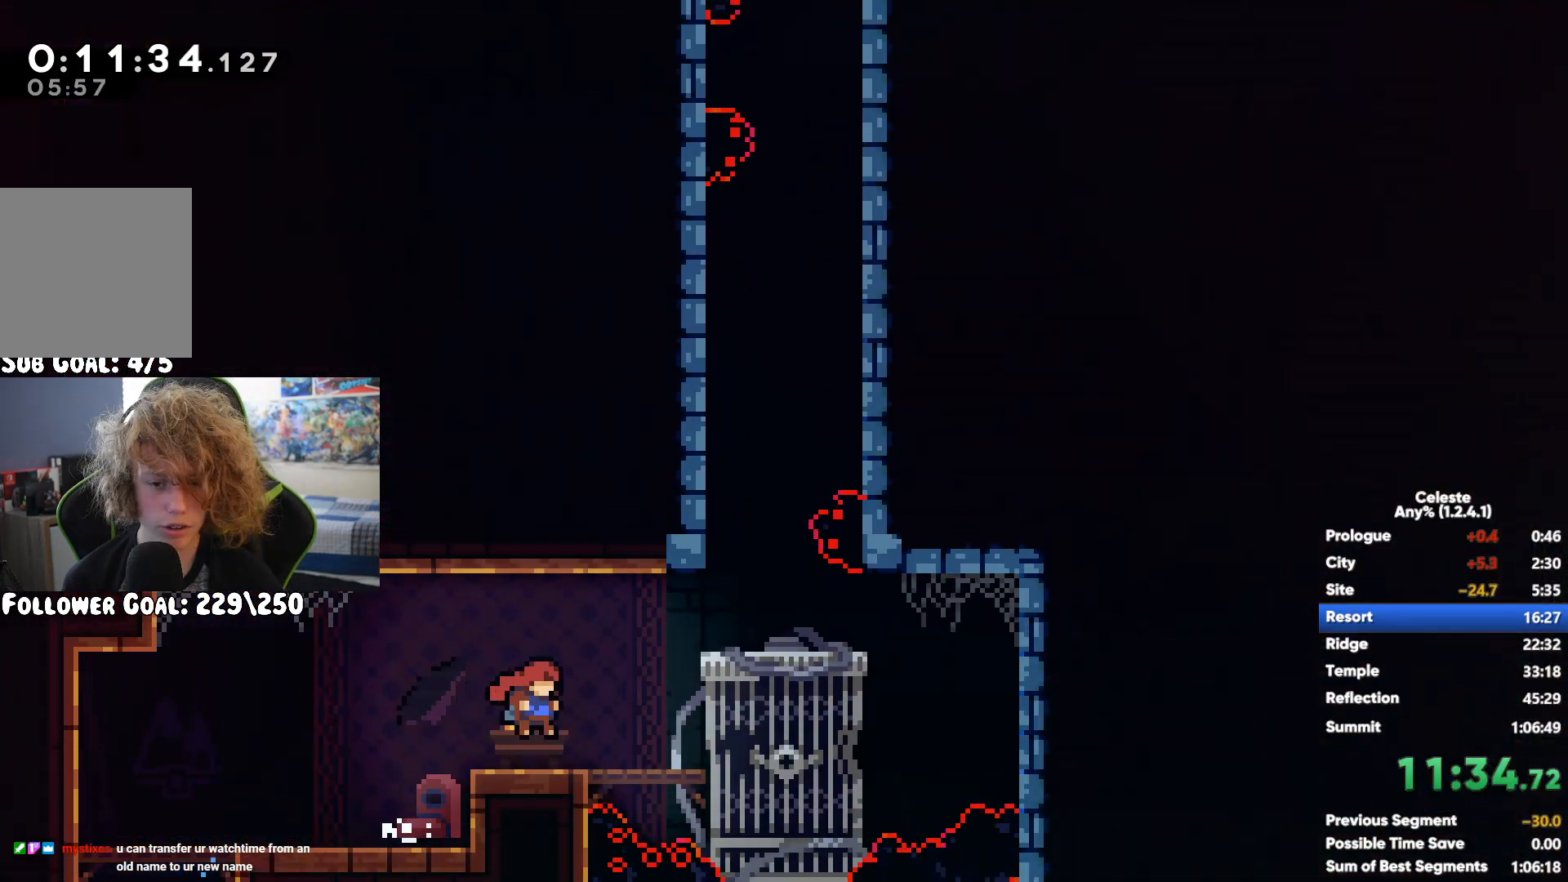
{"buttons": ["X"], "left_stick": "up", "right_stick": "center", "button_events": [[183, "A", "down"], [350, "A", "up"], [433, "X", "down"]]}
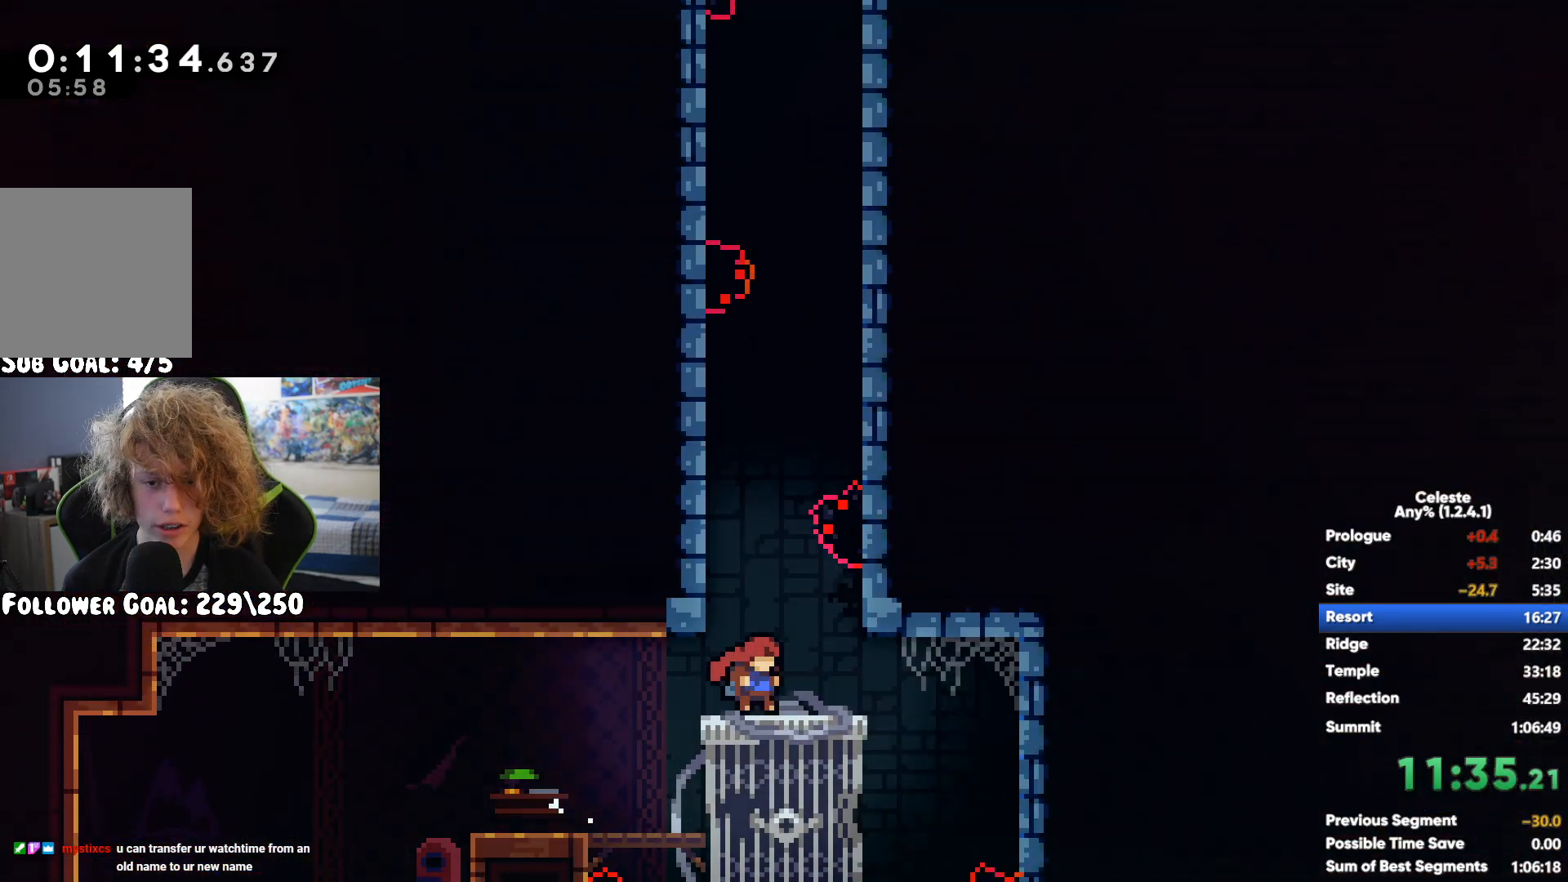
{"buttons": ["A"], "left_stick": "up-left", "right_stick": "center", "button_events": [[67, "X", "up"], [317, "A", "down"]]}
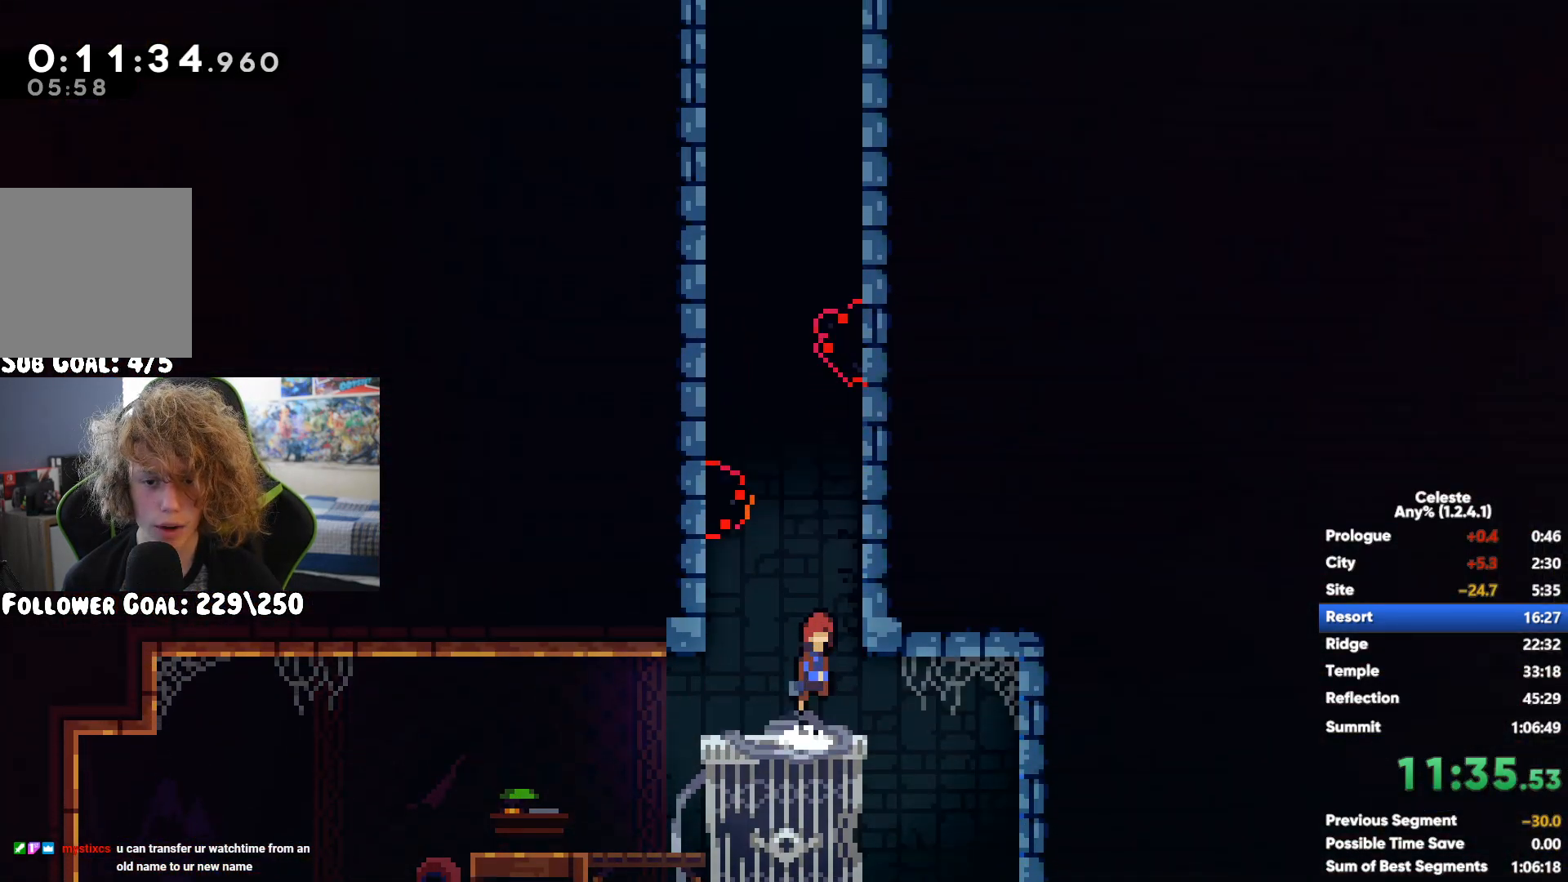
{"buttons": ["A"], "left_stick": "up-left", "right_stick": "center", "button_events": []}
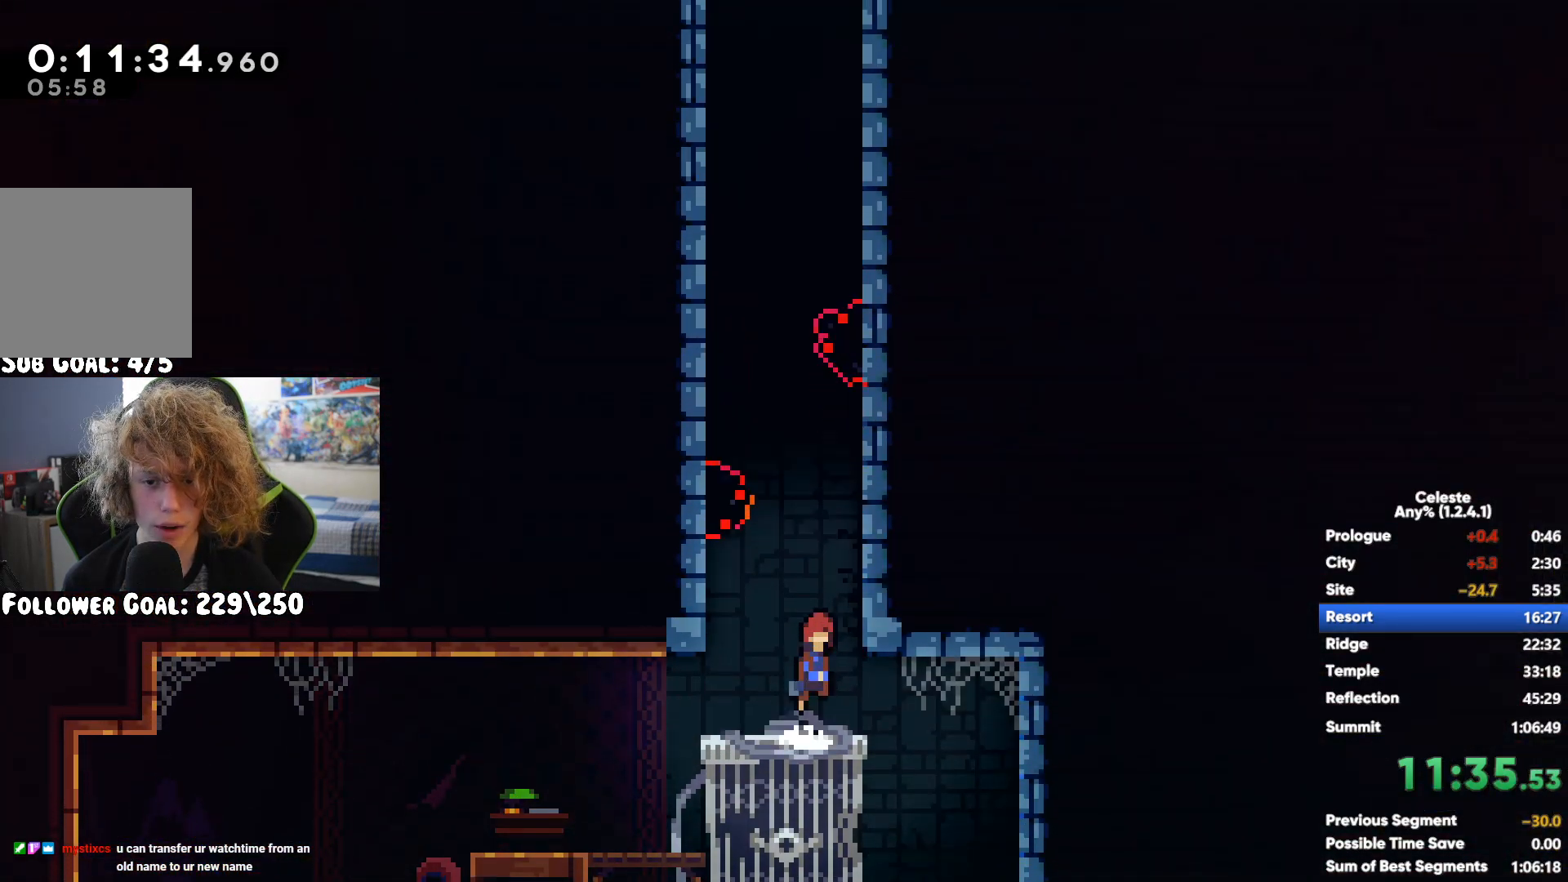
{"buttons": ["A"], "left_stick": "up-left", "right_stick": "center", "button_events": []}
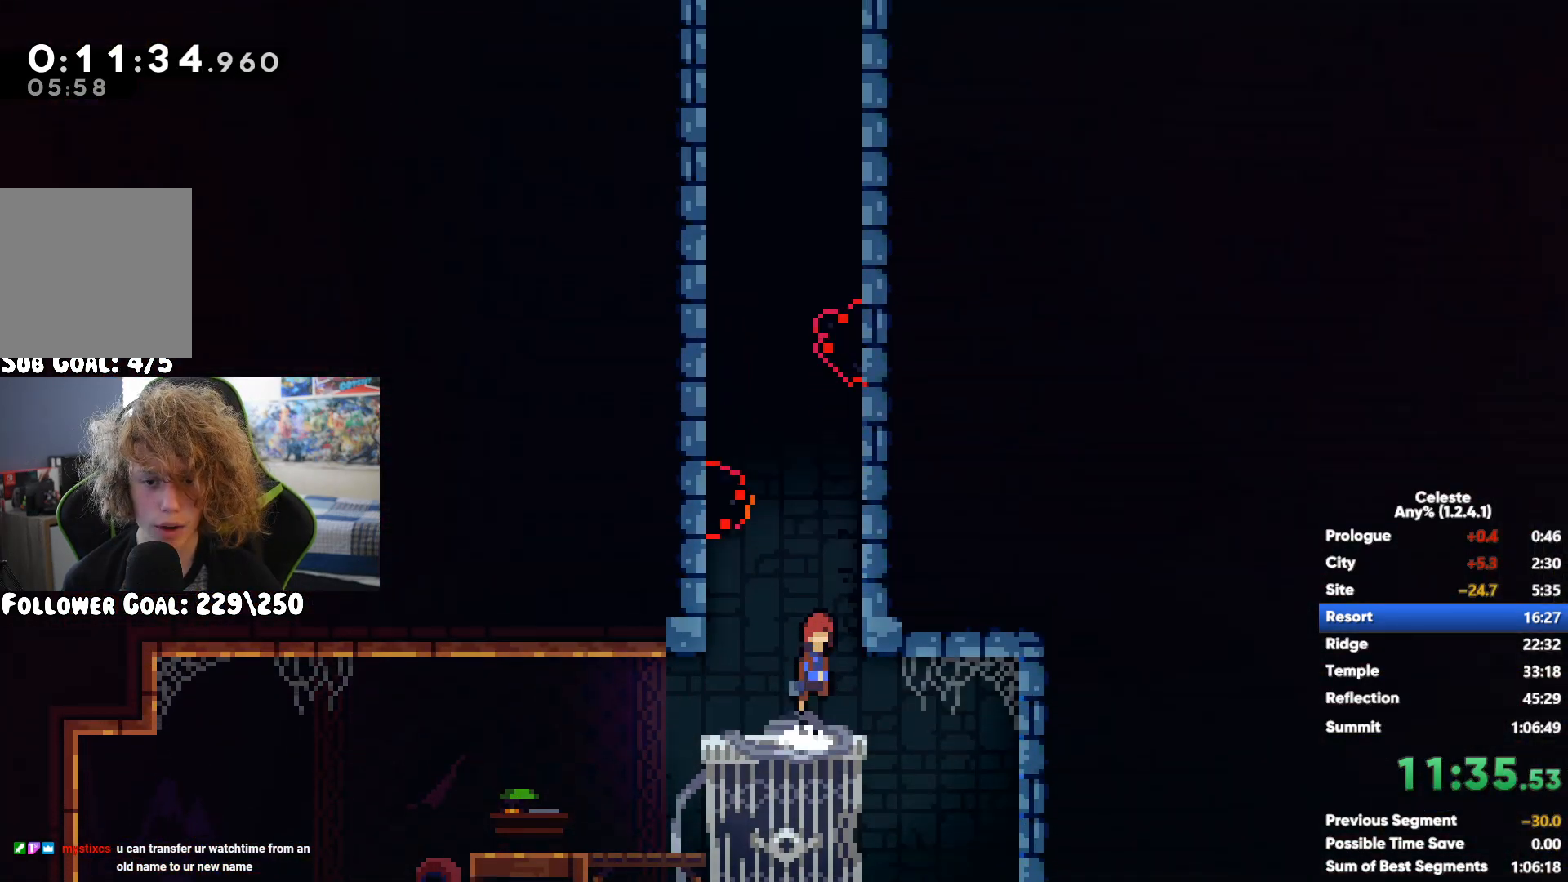
{"buttons": [], "left_stick": "right", "right_stick": "center", "button_events": [[500, "A", "up"]]}
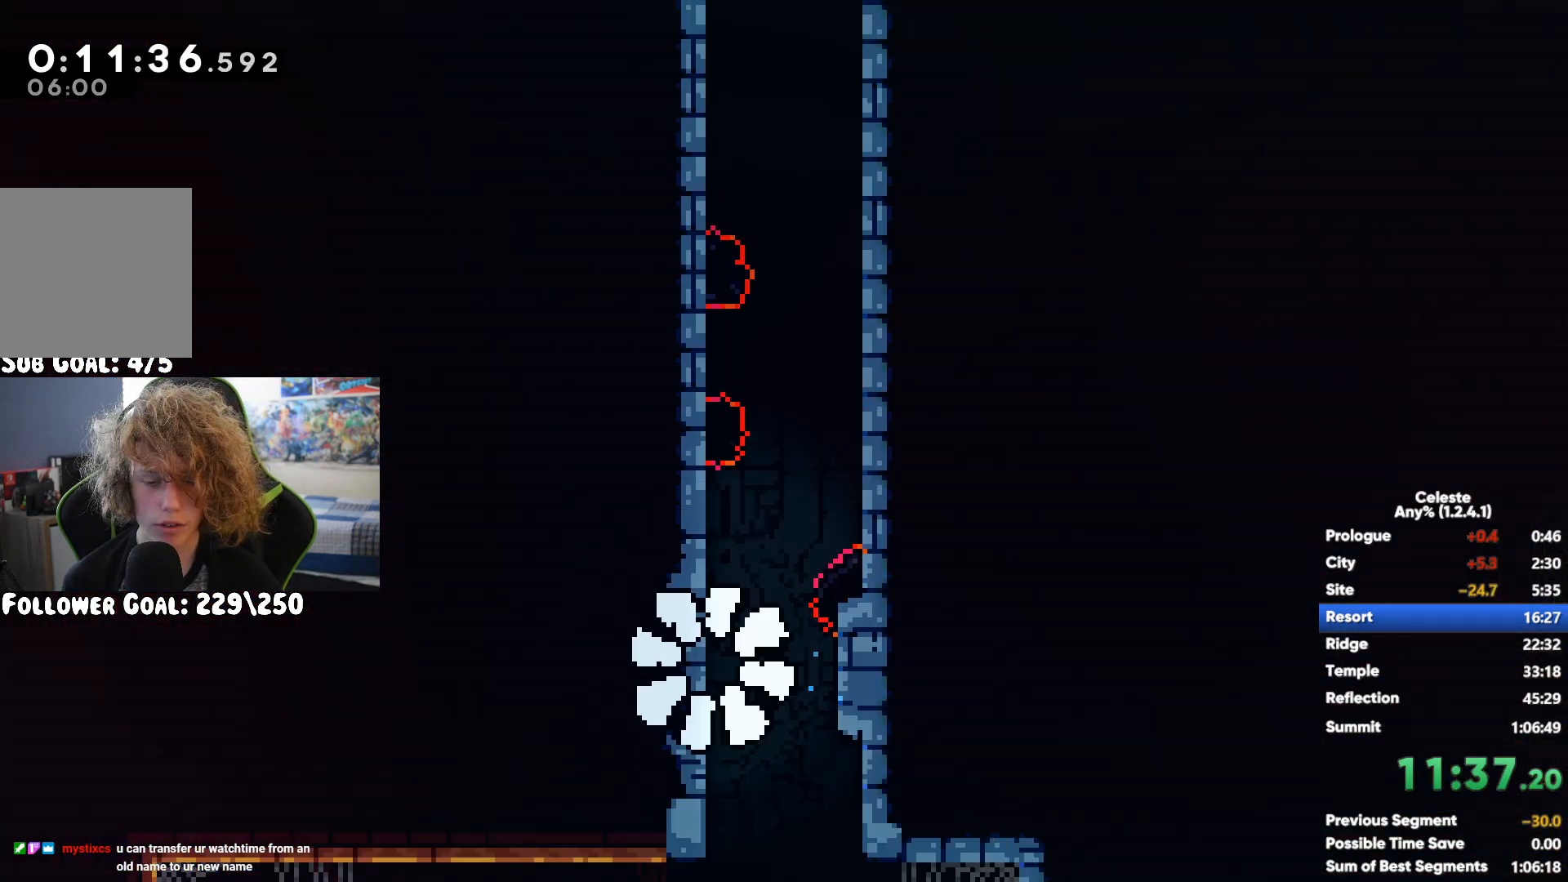
{"buttons": [], "left_stick": "right", "right_stick": "center", "button_events": []}
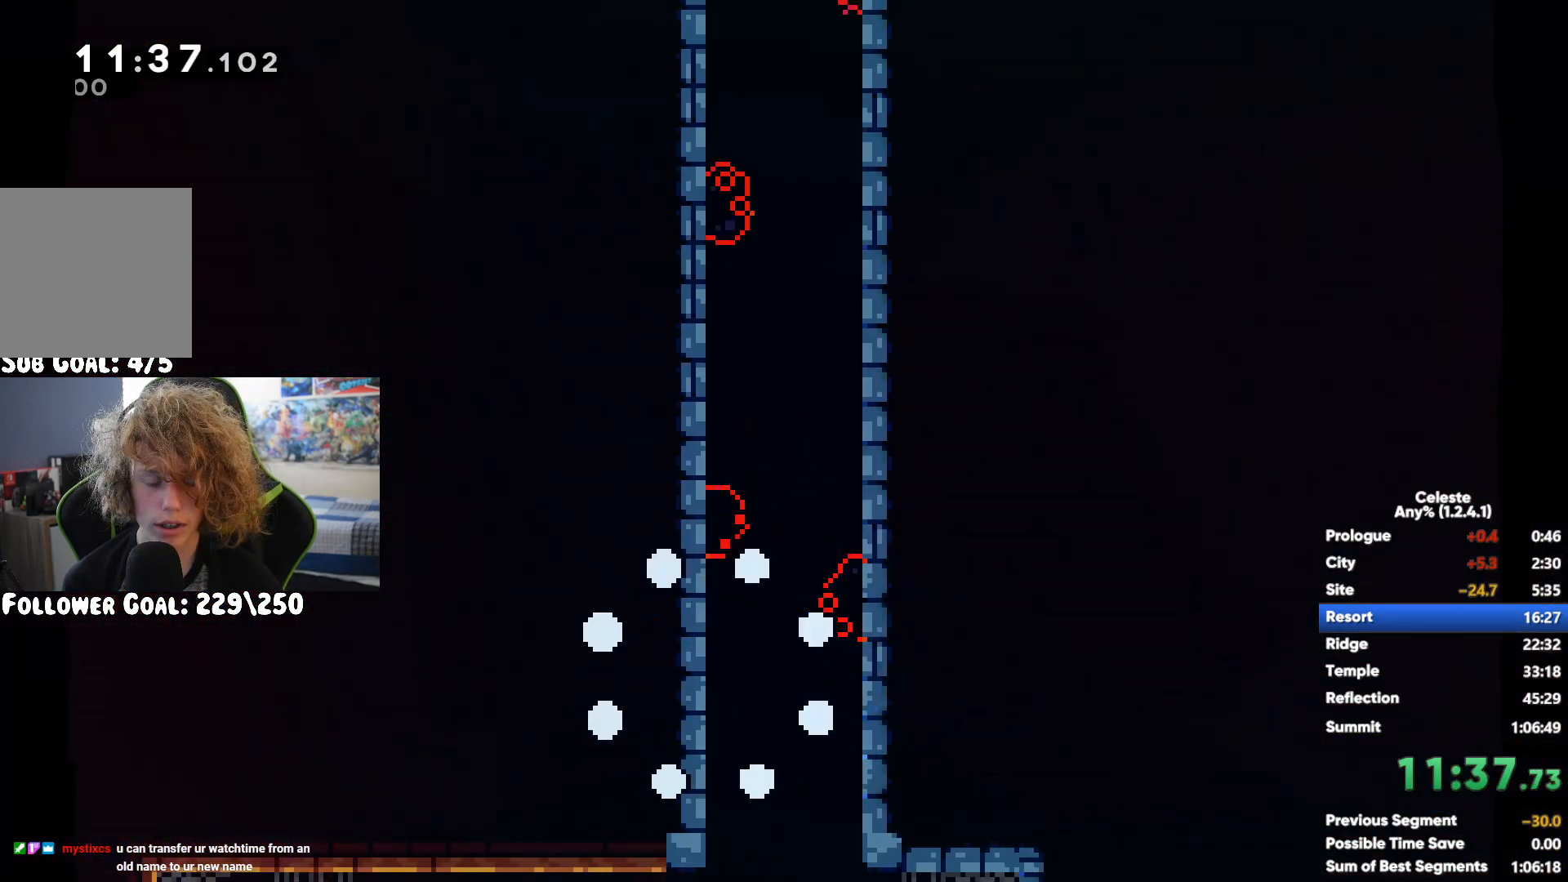
{"buttons": [], "left_stick": "right", "right_stick": "center", "button_events": []}
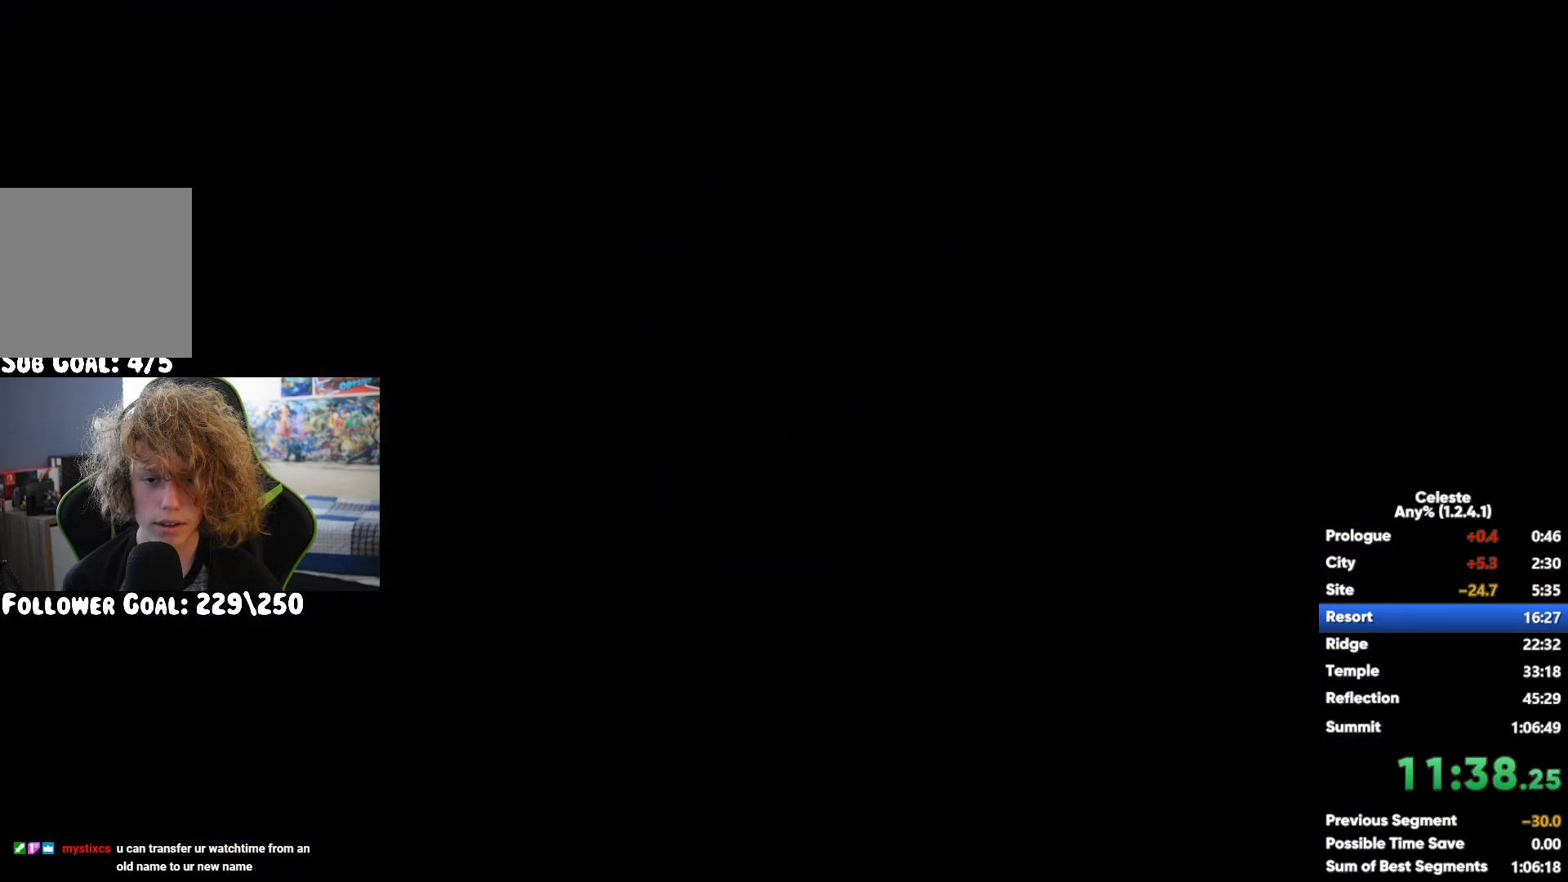
{"buttons": [], "left_stick": "center", "right_stick": "center", "button_events": []}
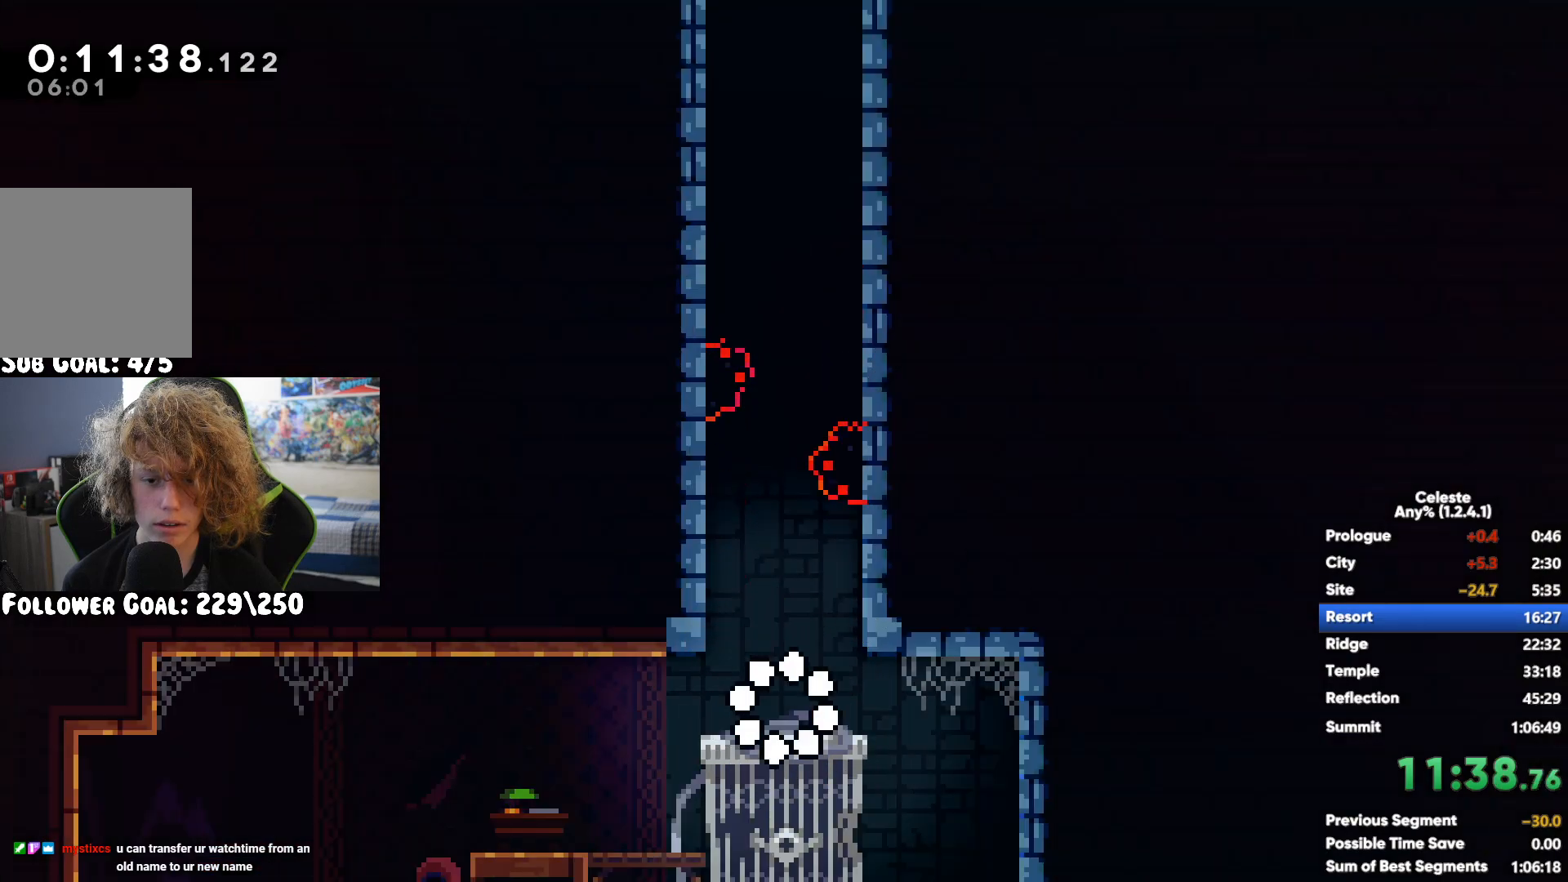
{"buttons": ["A"], "left_stick": "up", "right_stick": "center", "button_events": [[367, "A", "down"]]}
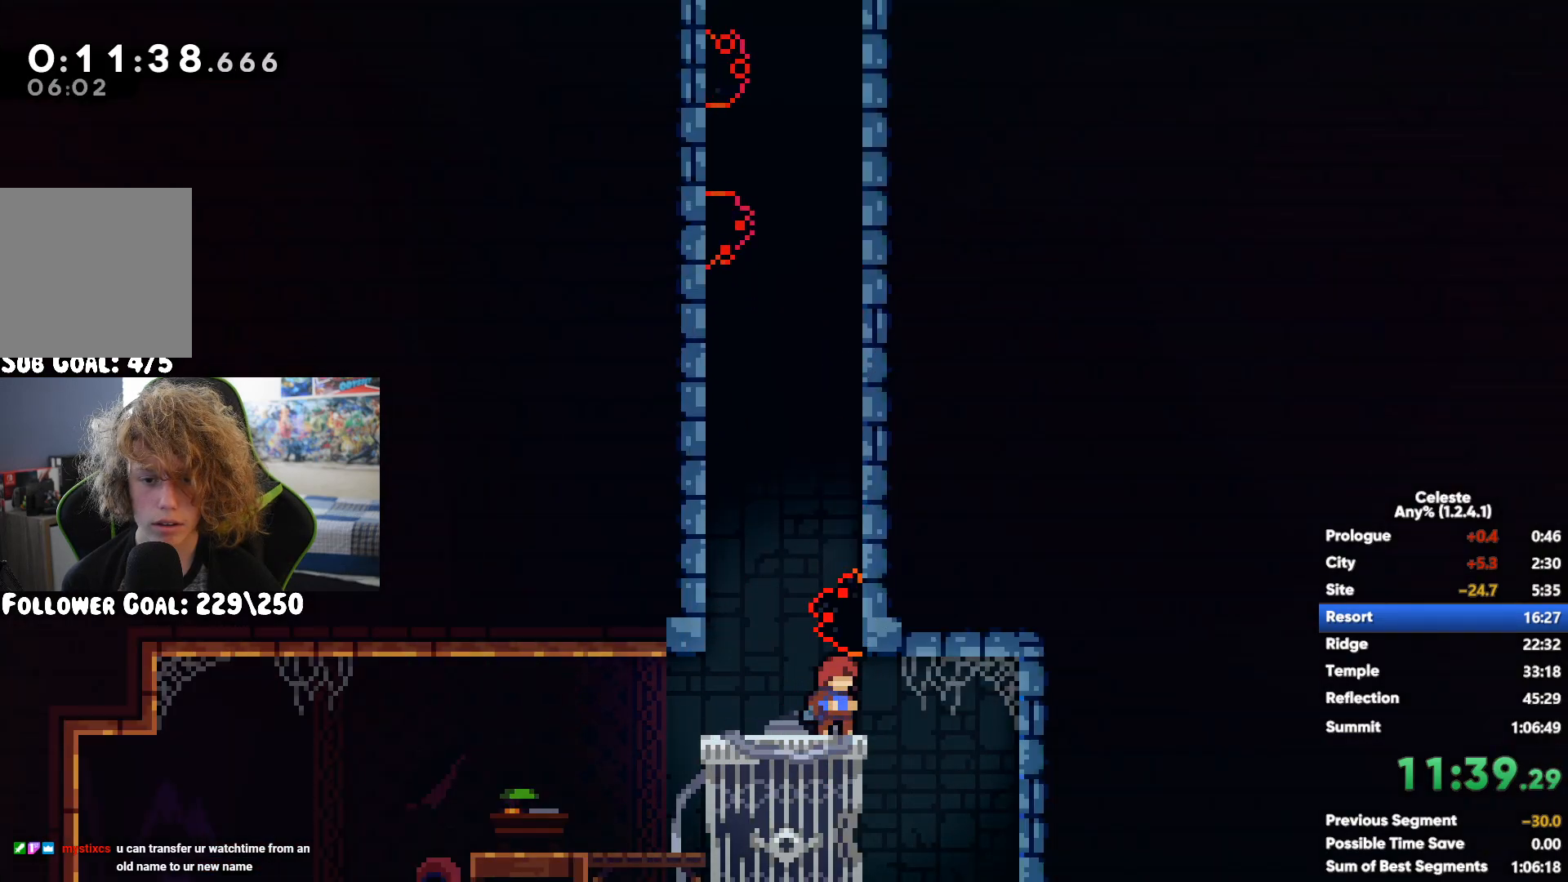
{"buttons": ["R1"], "left_stick": "up-right", "right_stick": "center", "button_events": [[33, "R1", "down"], [200, "A", "up"]]}
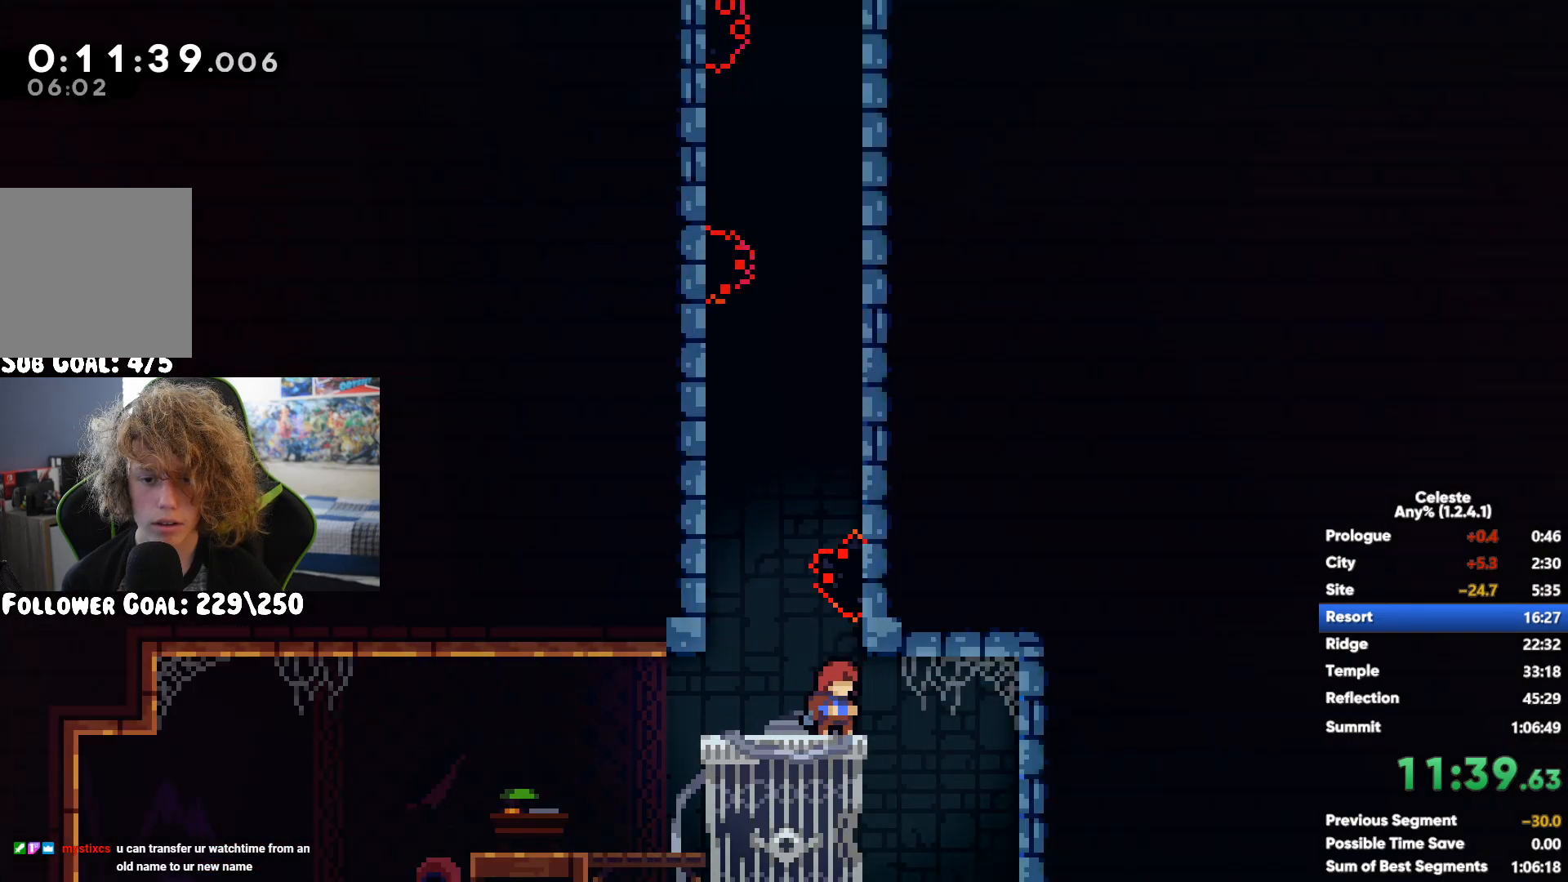
{"buttons": ["R1"], "left_stick": "up-right", "right_stick": "center", "button_events": []}
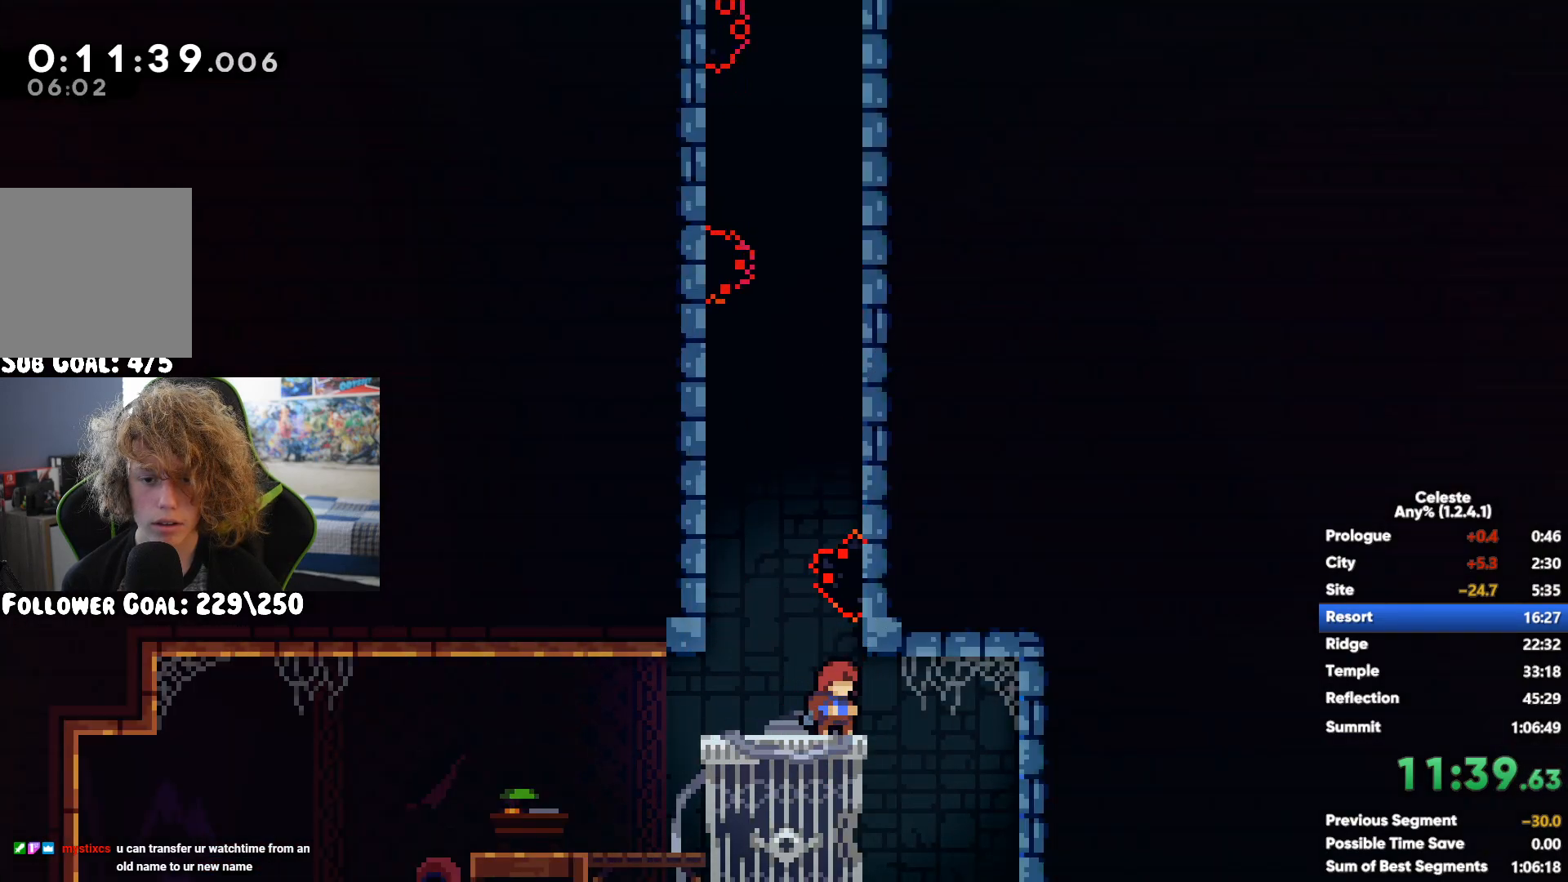
{"buttons": ["R1"], "left_stick": "up-right", "right_stick": "center", "button_events": []}